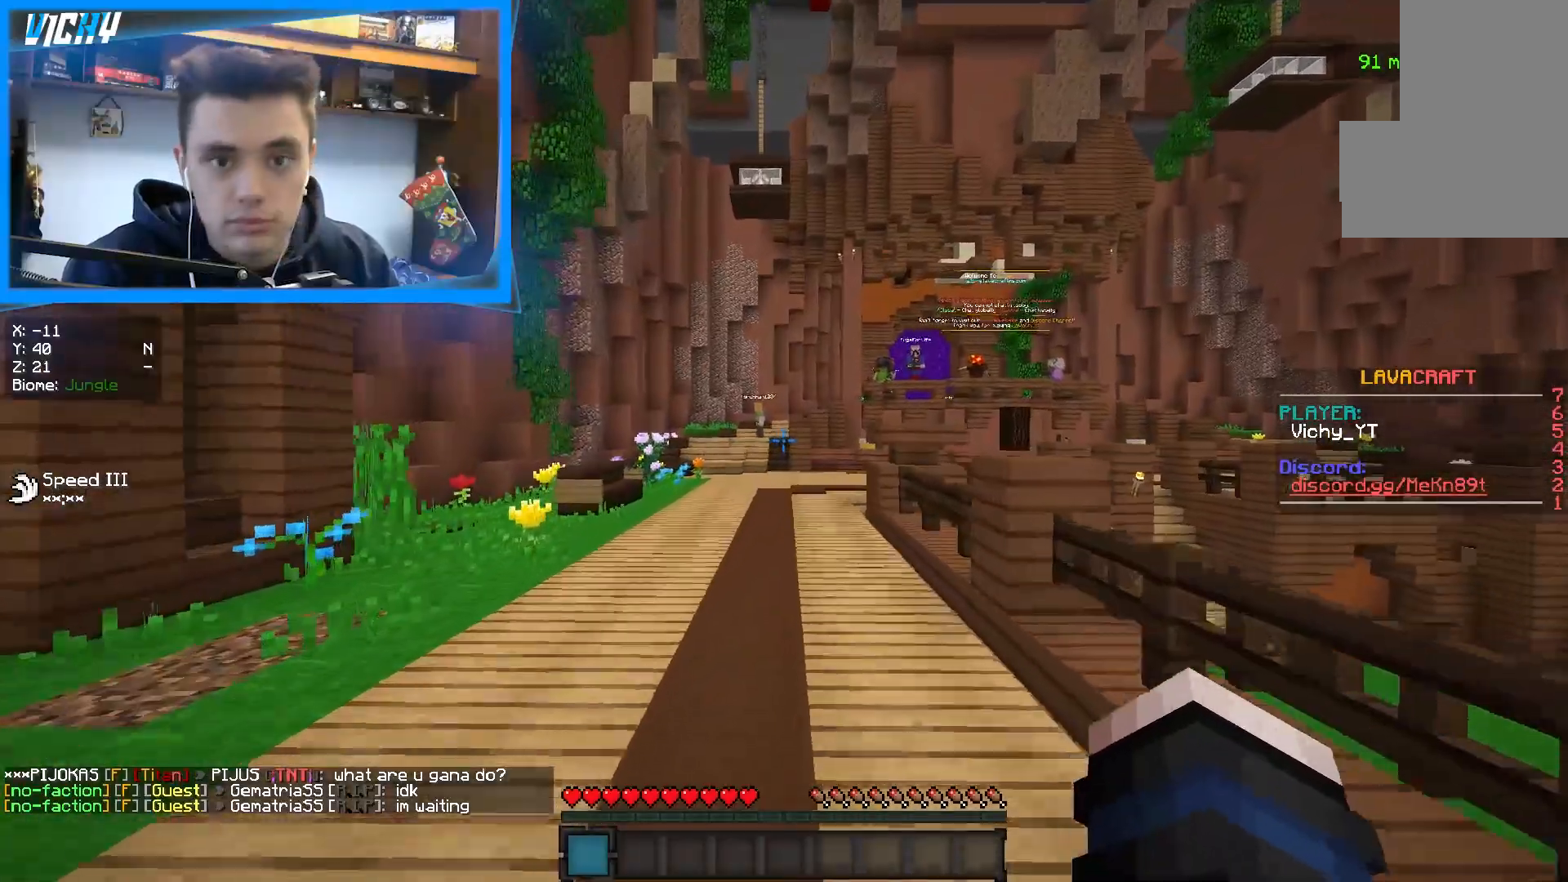
Gameplay with keyboard and mouse; each line is a JSON object with the keys and mouse buttons held at the frame after it. "events" lists presses ("down") and releases ("up") of "a", "d", "s", "space", "w", "mouse_left" and "mouse_right" between this image and that frame as [ms after this image, input, new state], when the widget could be followed in between. "mouse_left", "mouse_right" = the "left", "right" buttons of the "mouse" list. No other keys are recorded. Fast repeated clicks can show as one long hold. Mouse movement is not recorded.
{"keys": ["w"], "mouse": [], "events": []}
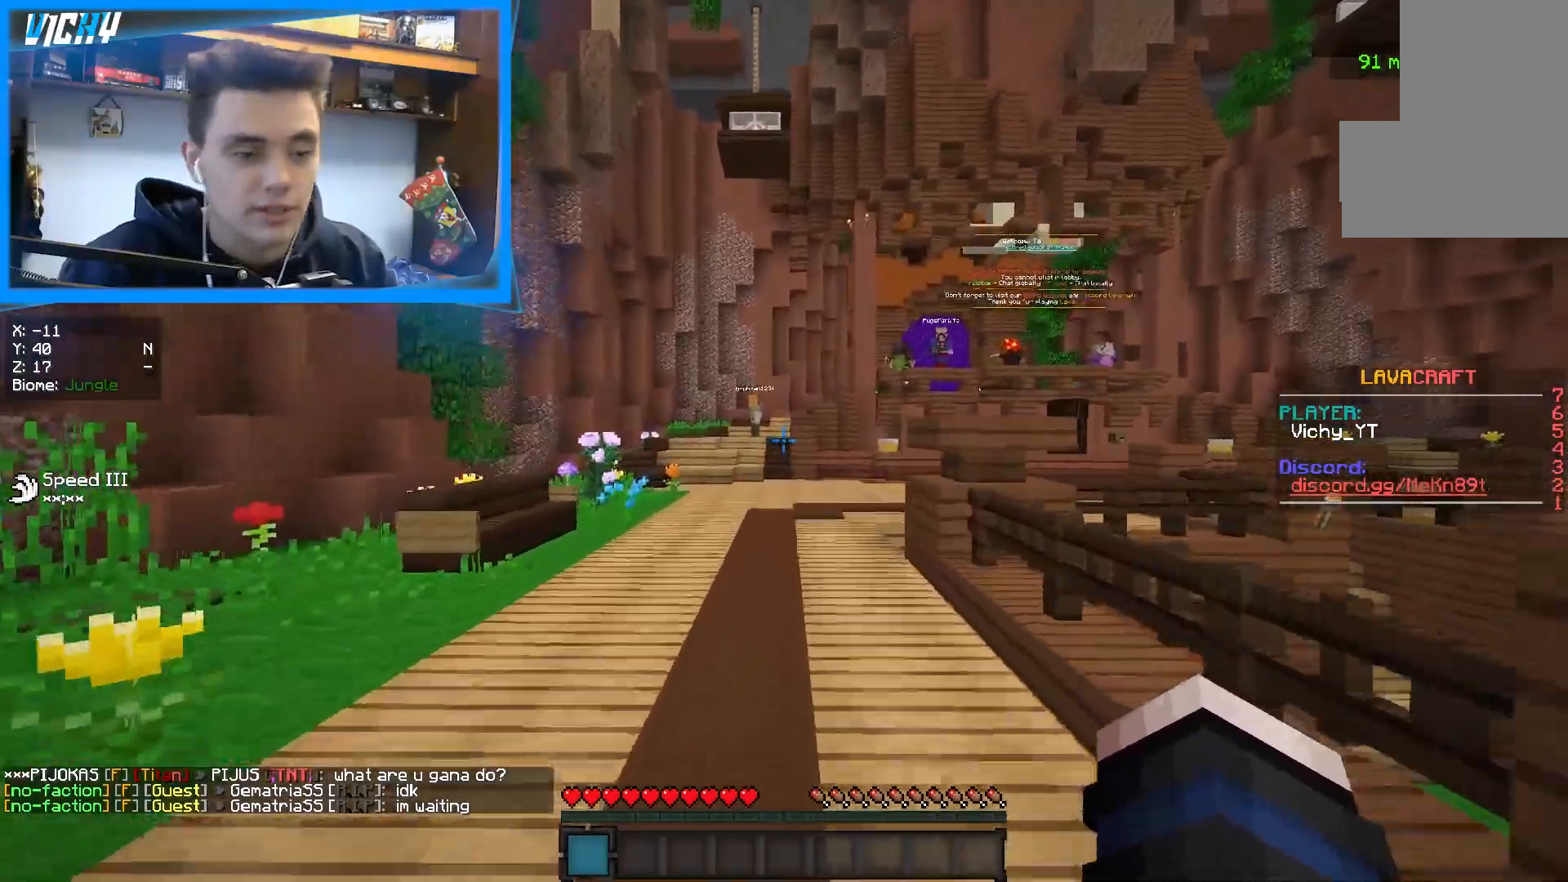
{"keys": ["w"], "mouse": [], "events": []}
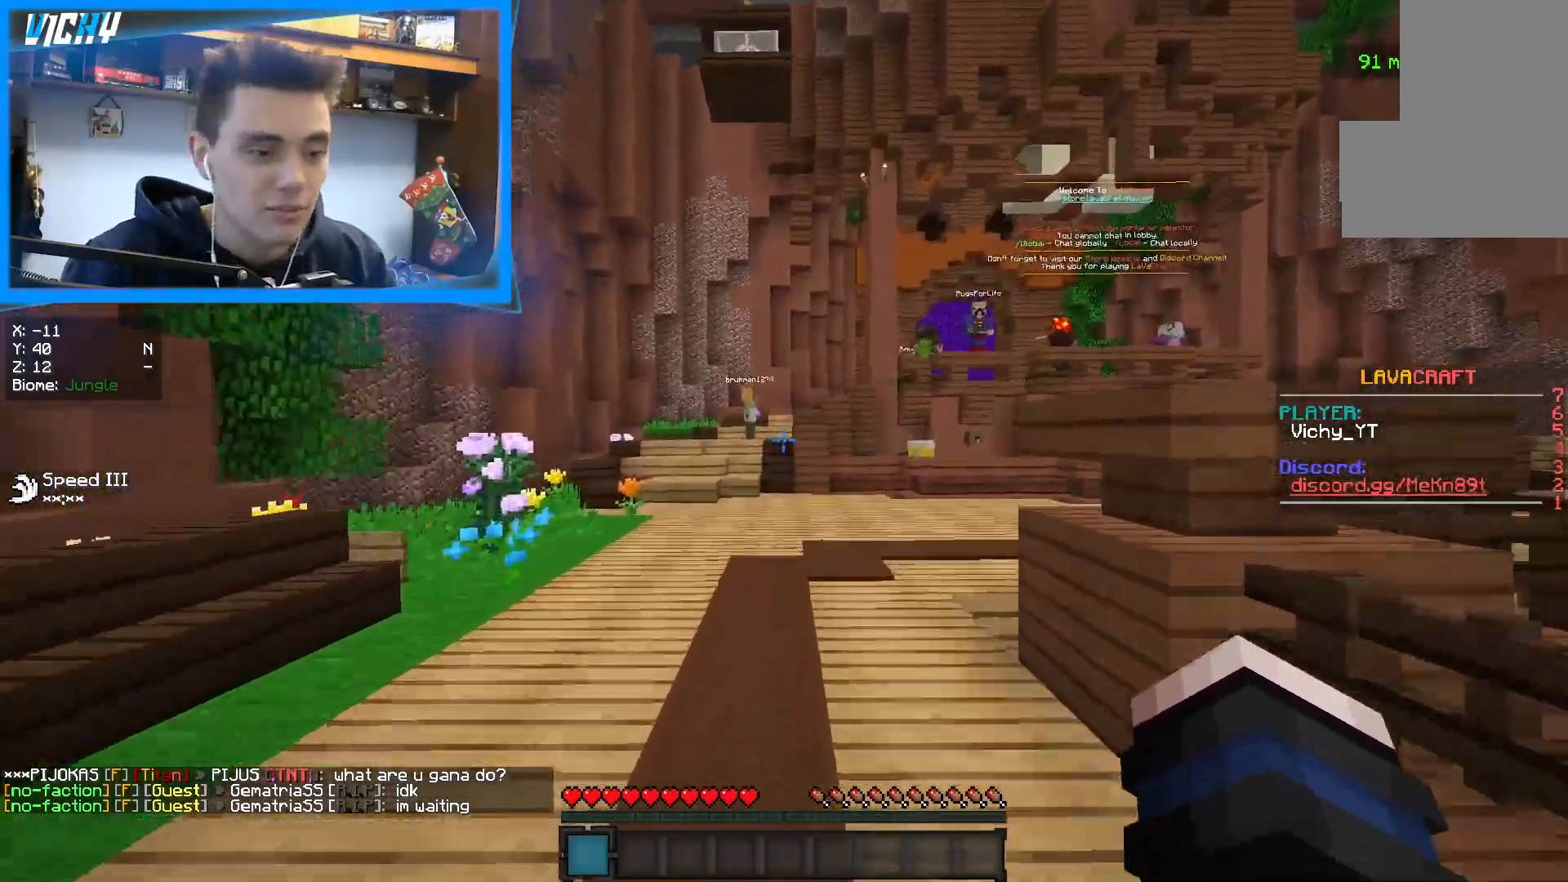
{"keys": ["w"], "mouse": [], "events": []}
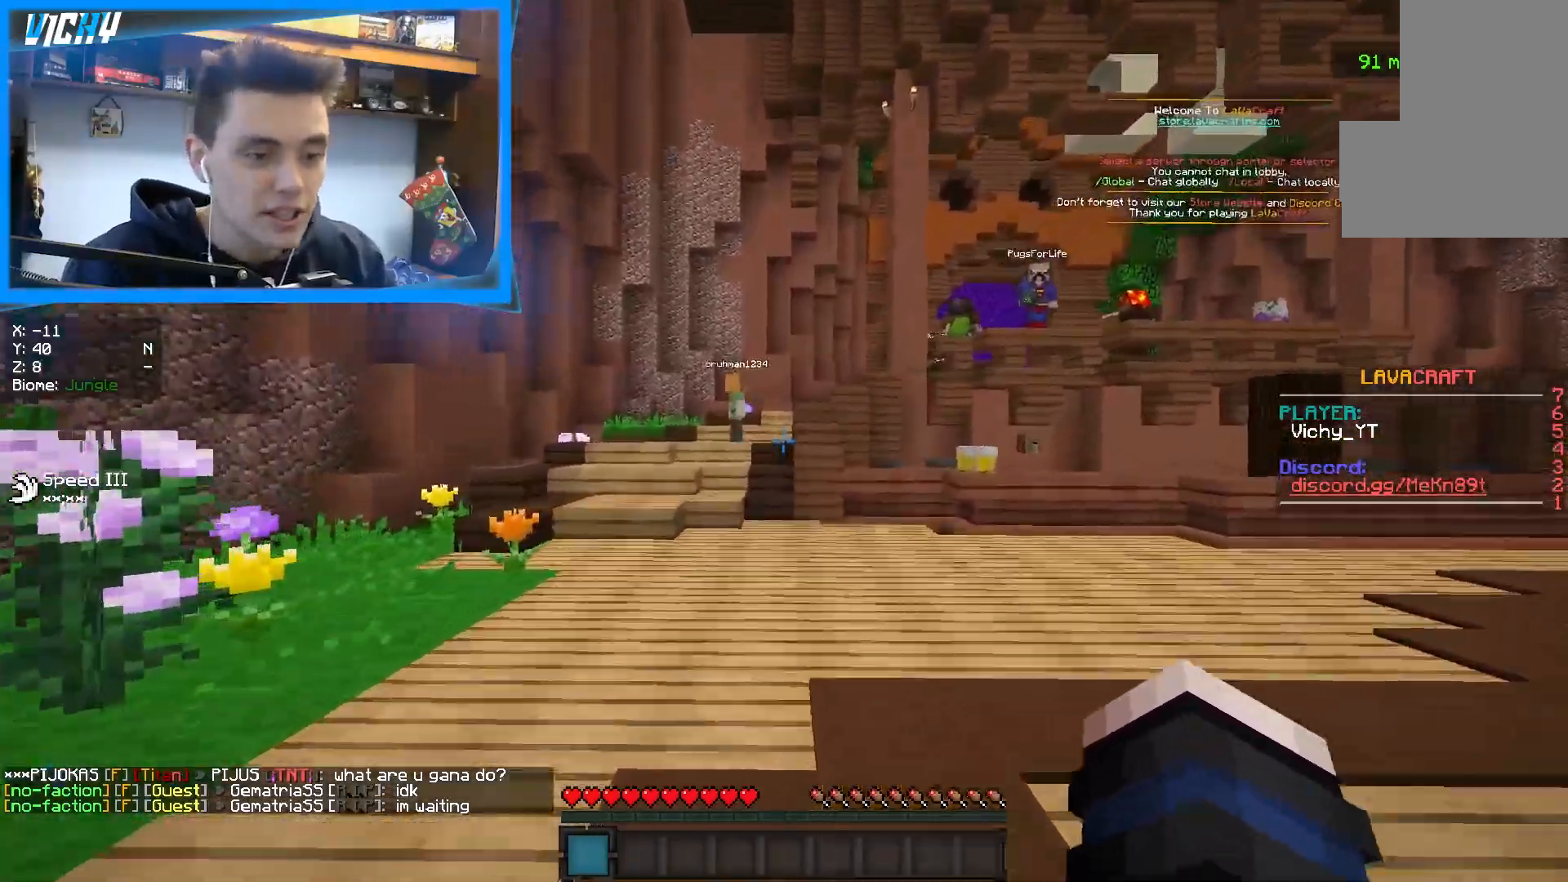
{"keys": ["a", "w"], "mouse": [], "events": [[167, "a", "down"]]}
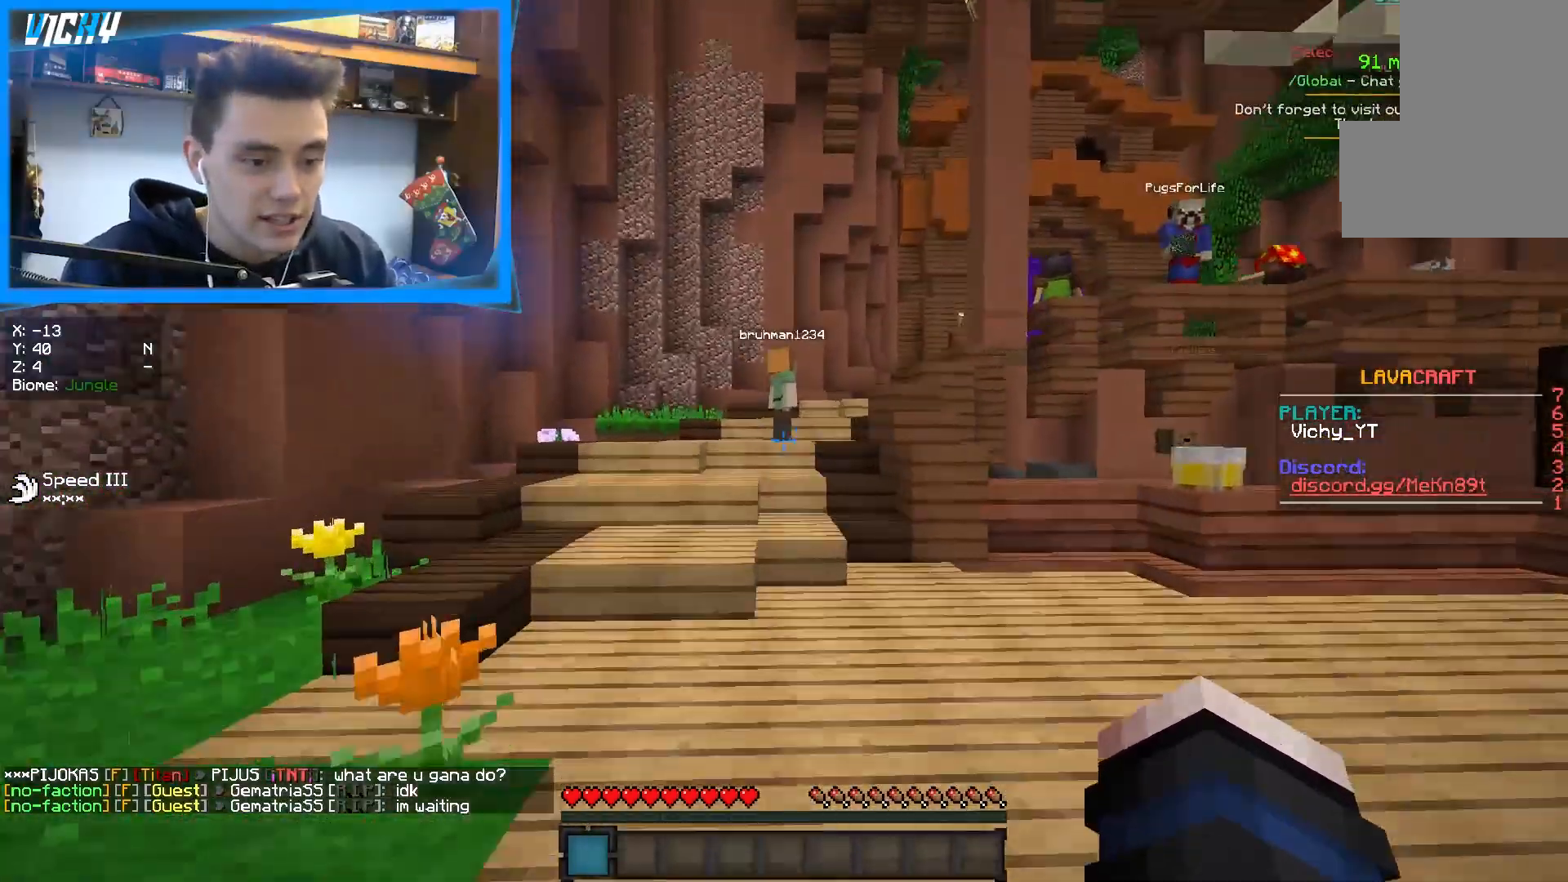
{"keys": ["w"], "mouse": [], "events": [[67, "a", "up"]]}
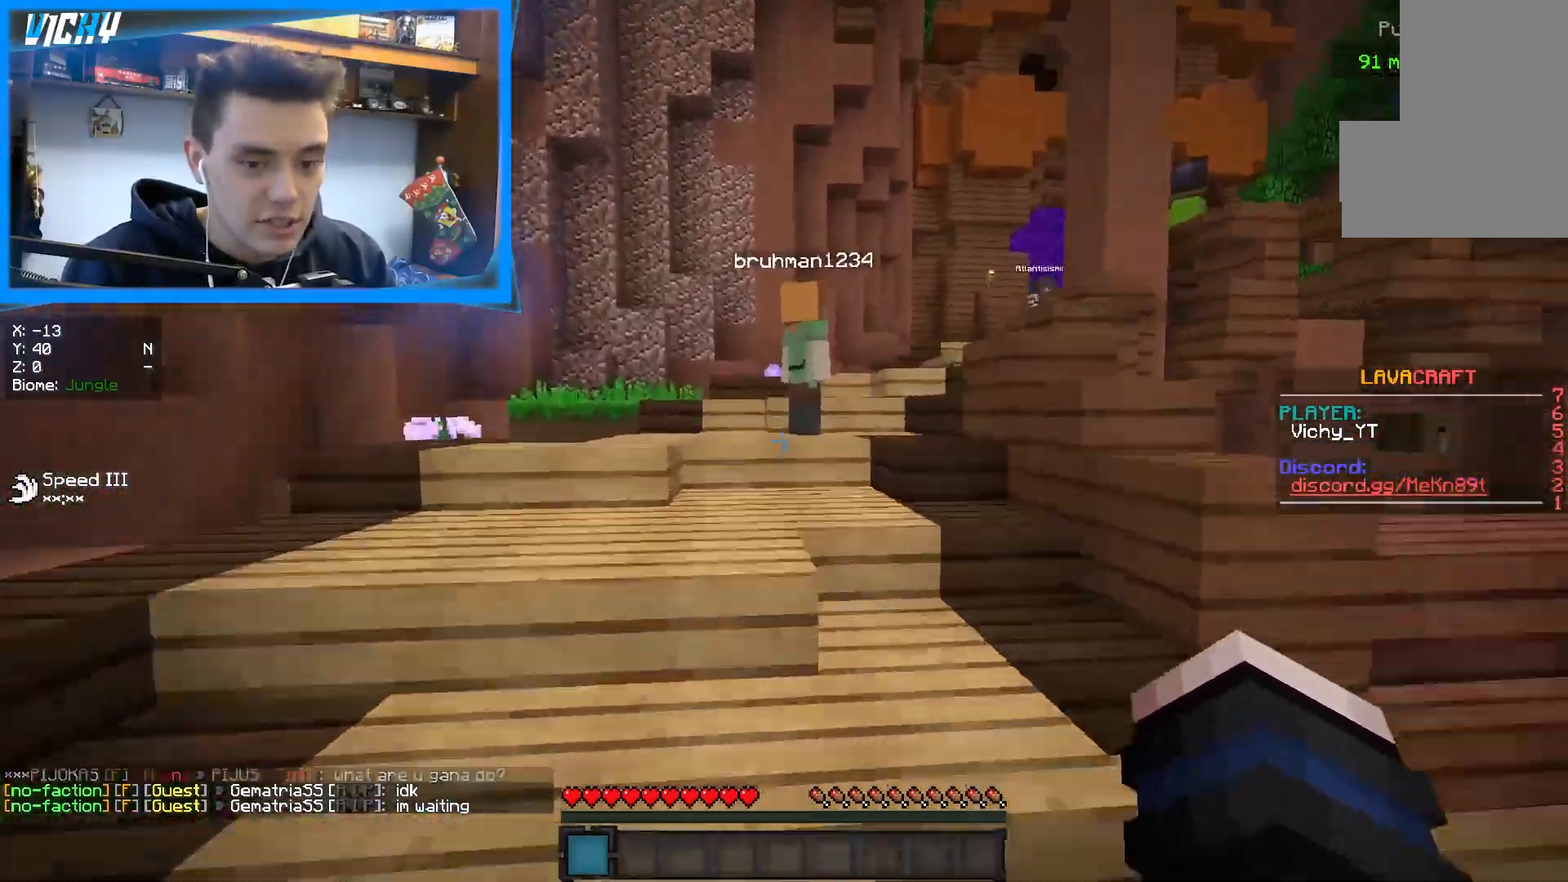
{"keys": ["a", "w"], "mouse": [], "events": [[150, "a", "down"]]}
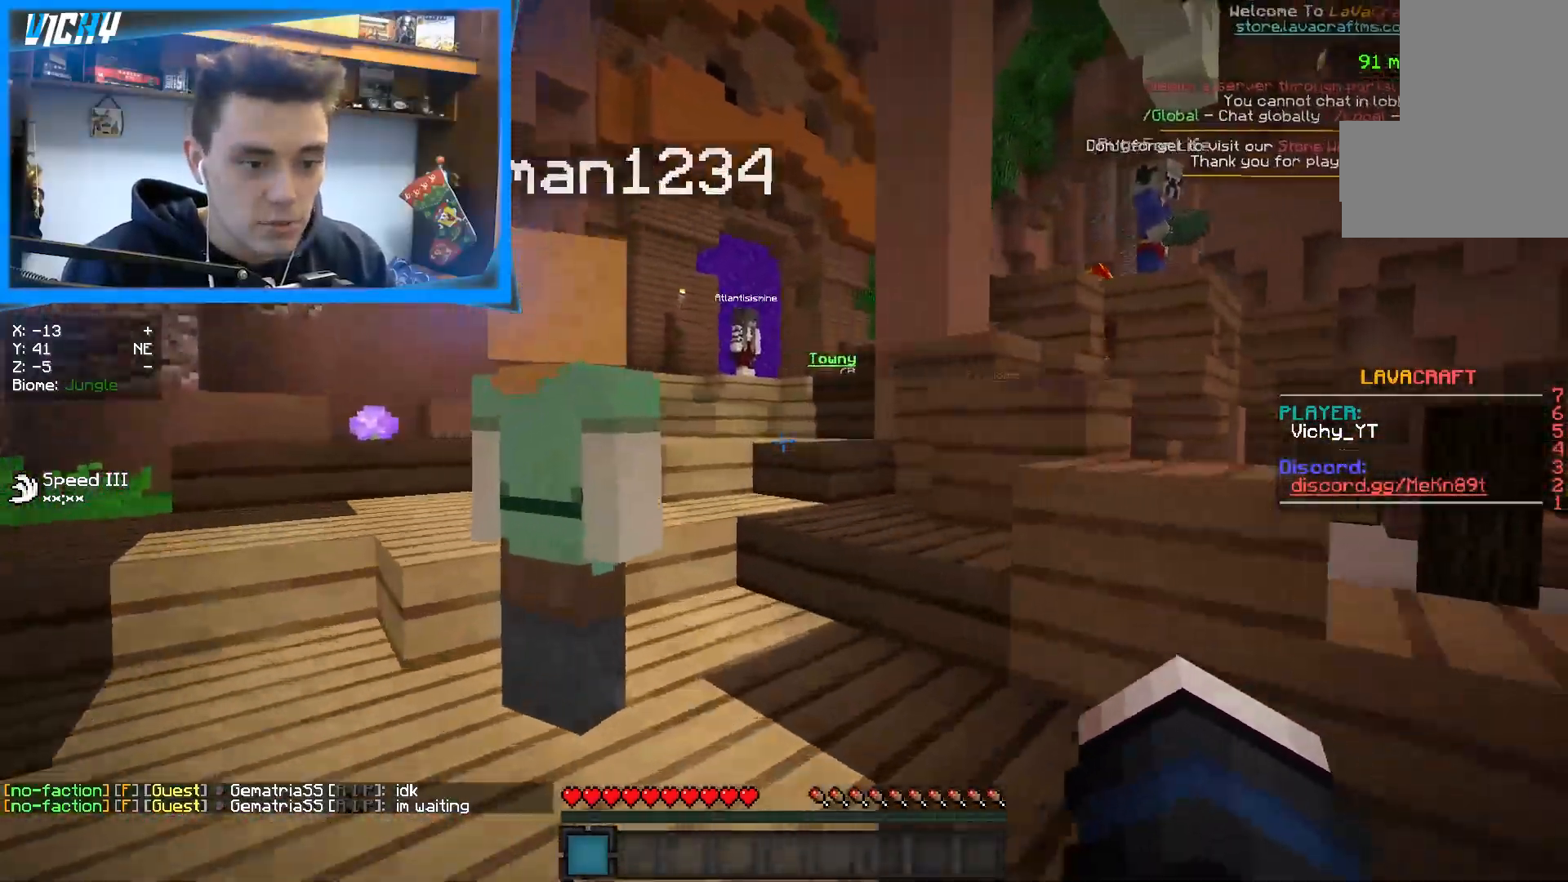
{"keys": ["a", "w"], "mouse": [], "events": []}
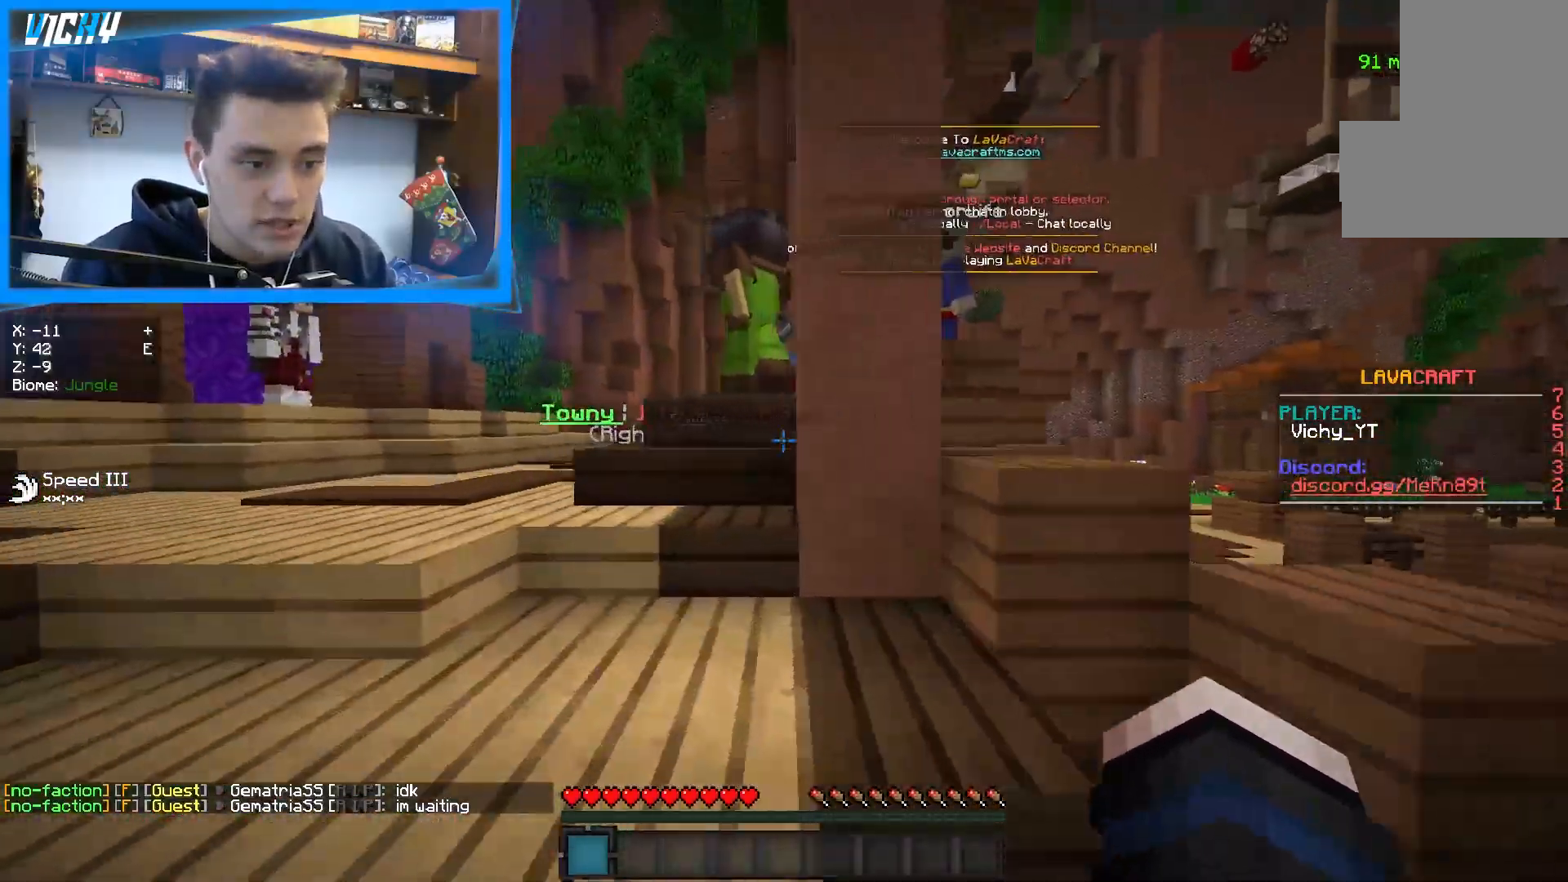
{"keys": ["a", "w"], "mouse": [], "events": []}
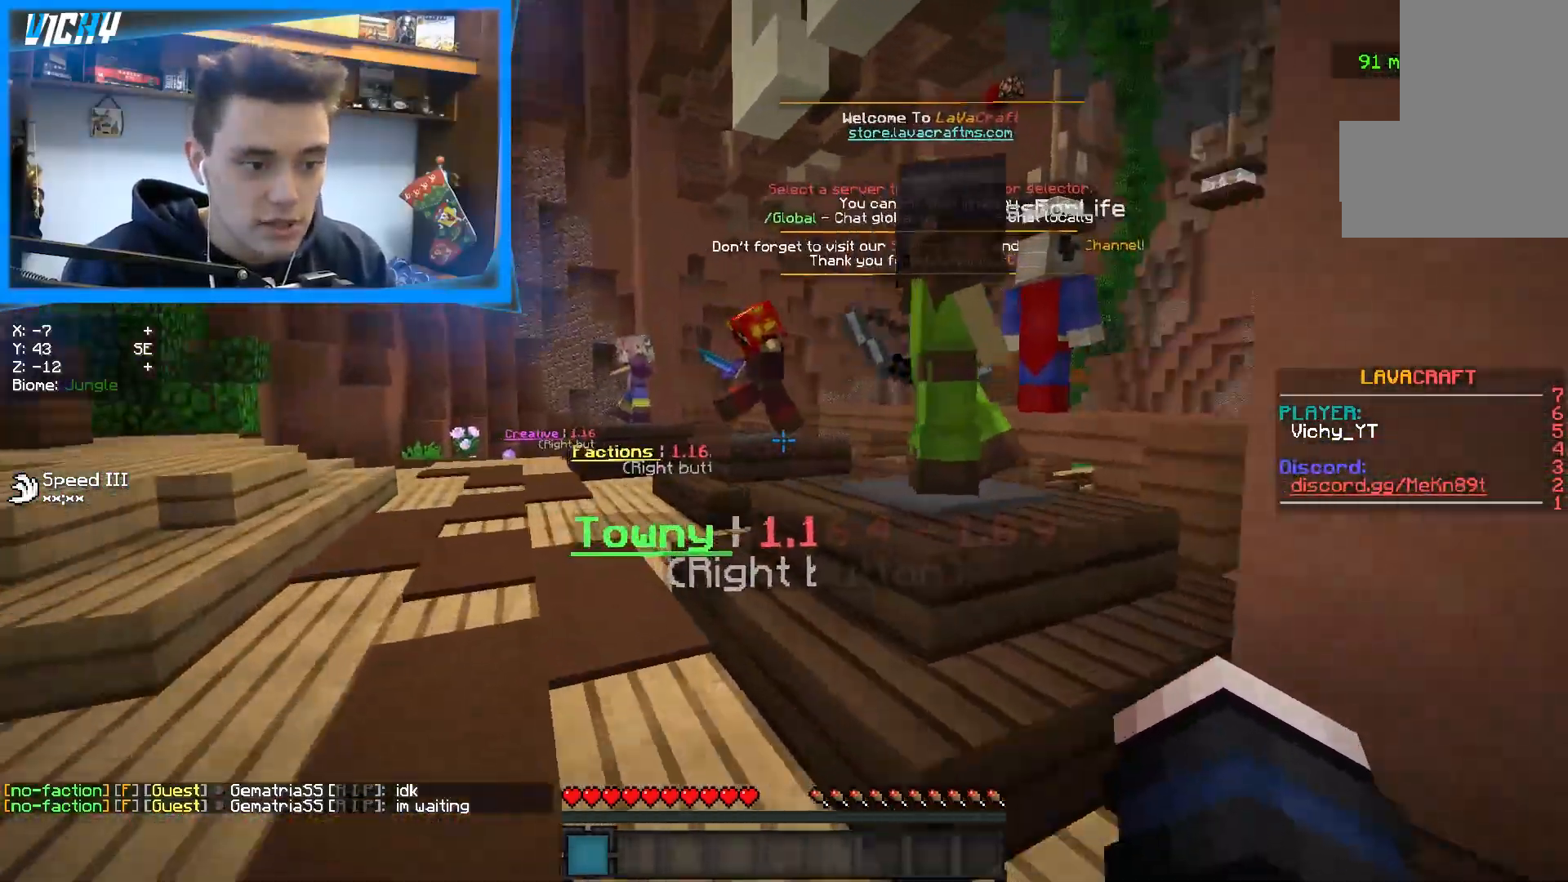
{"keys": ["a", "w"], "mouse": [], "events": []}
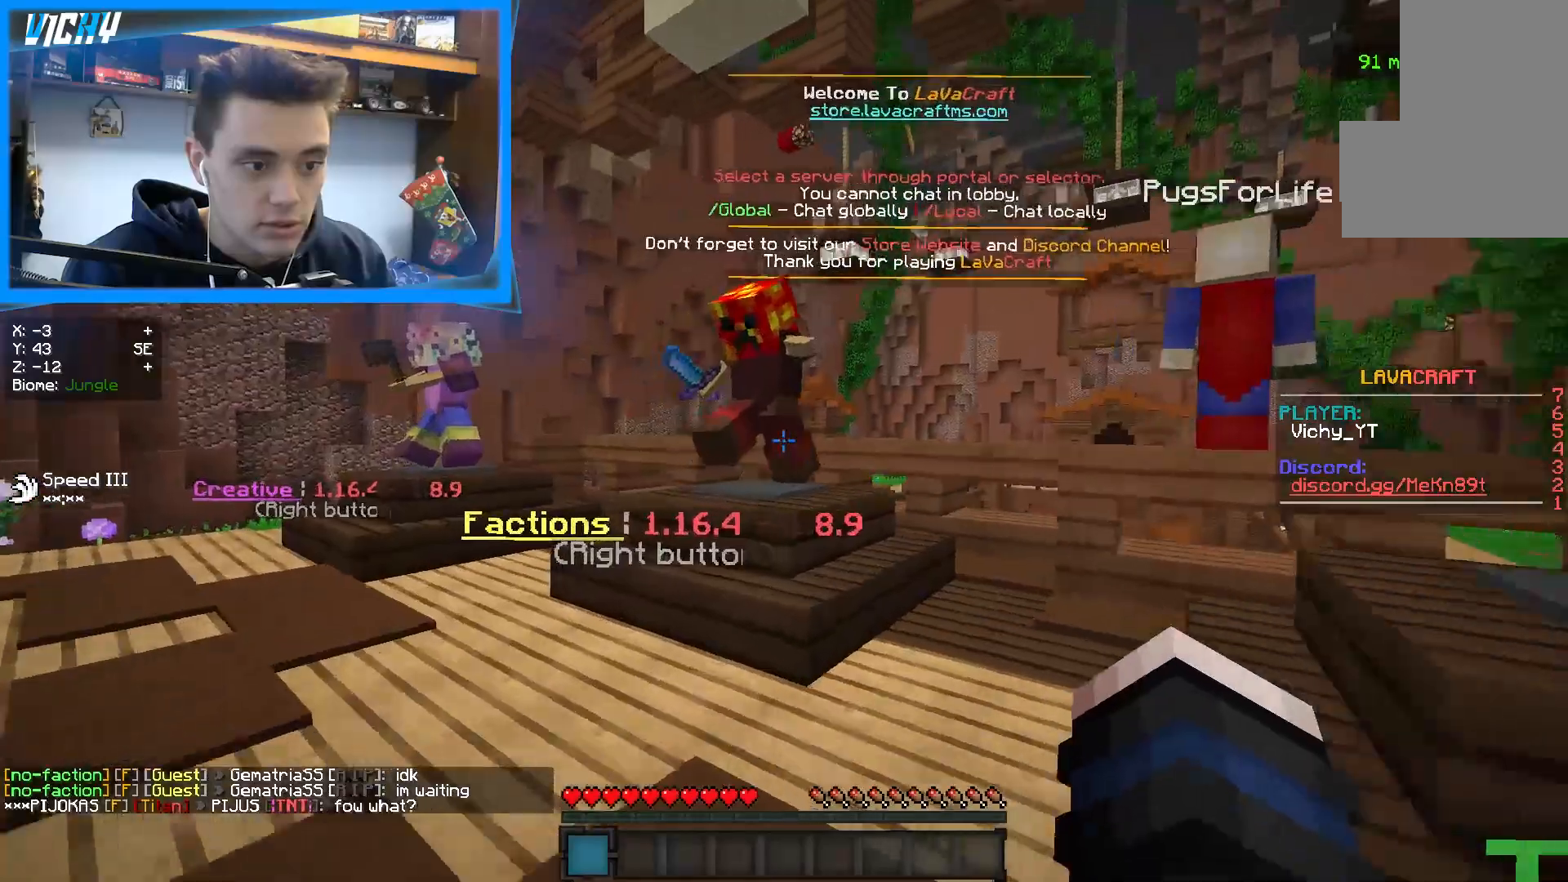
{"keys": [], "mouse": [], "events": [[300, "a", "up"], [483, "w", "up"]]}
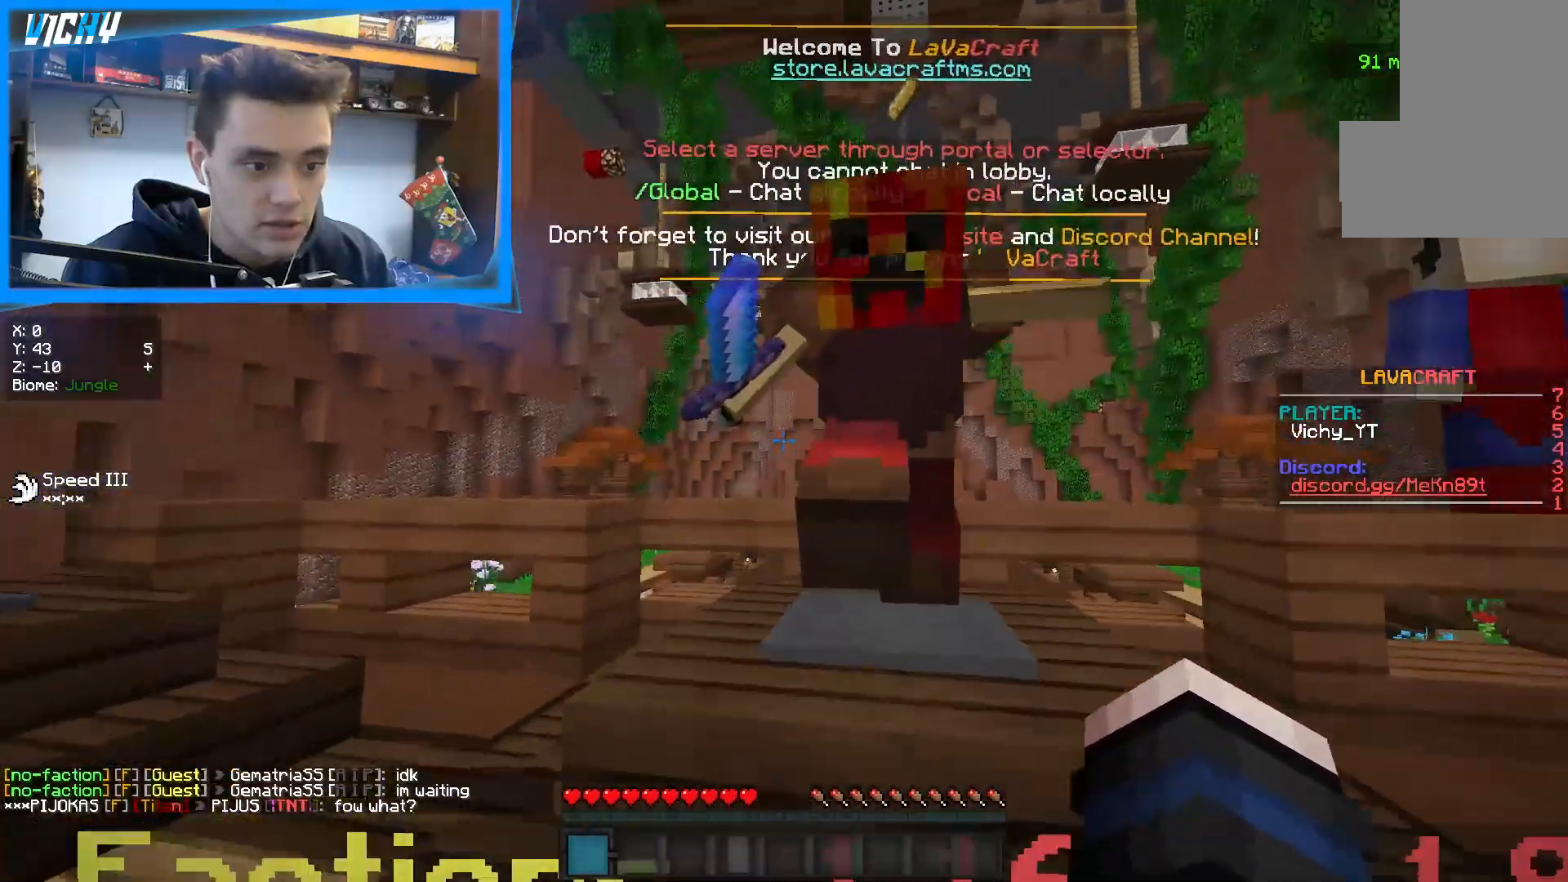
{"keys": [], "mouse": [], "events": [[283, "mouse_right", "down"], [450, "mouse_right", "up"]]}
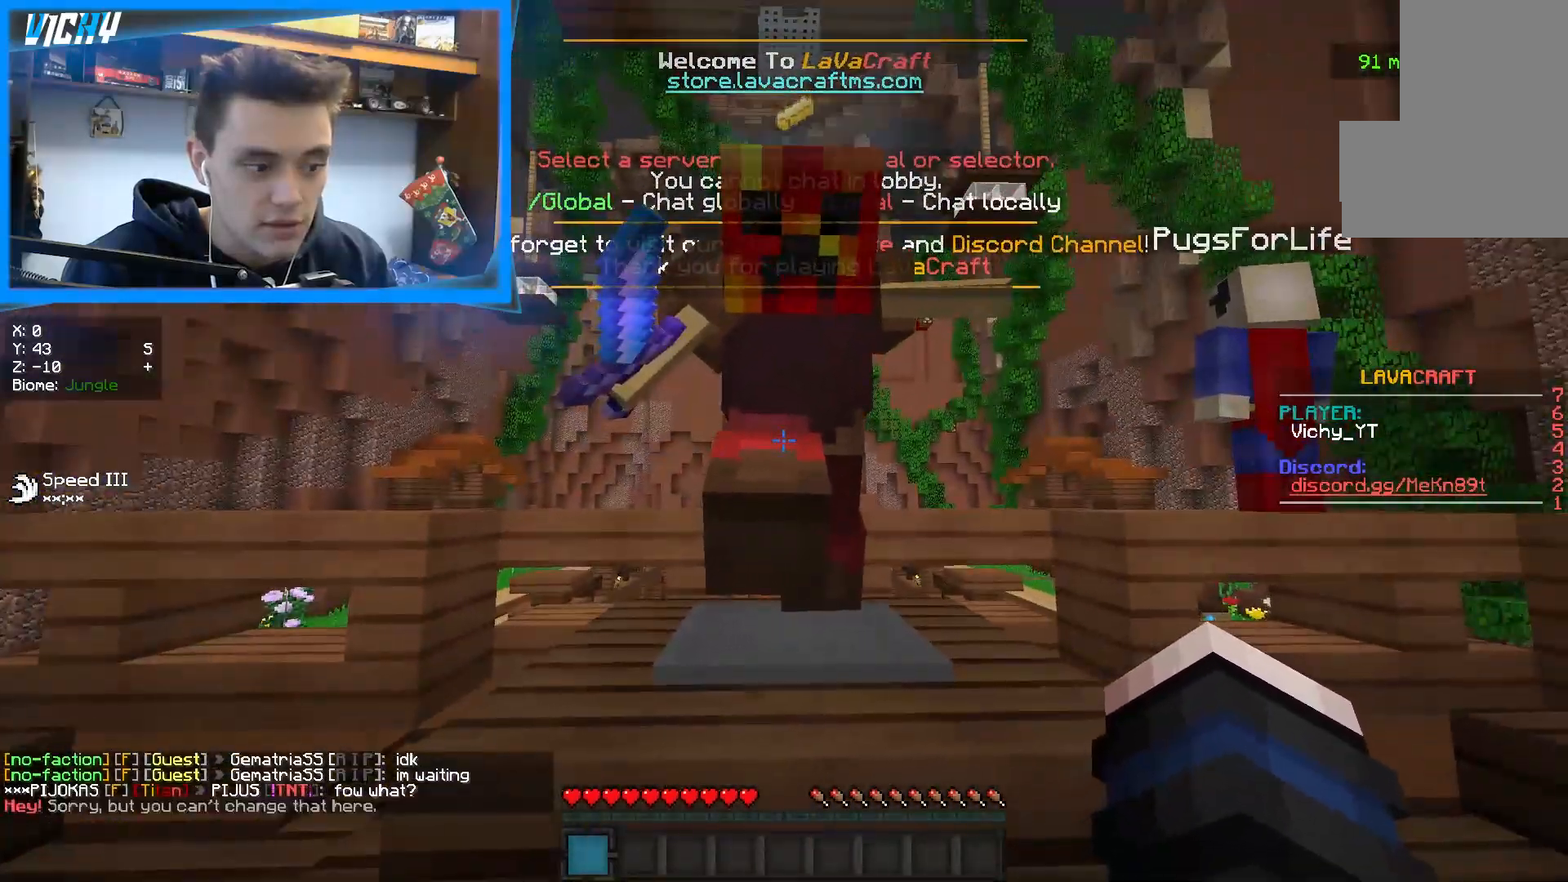
{"keys": [], "mouse": []}
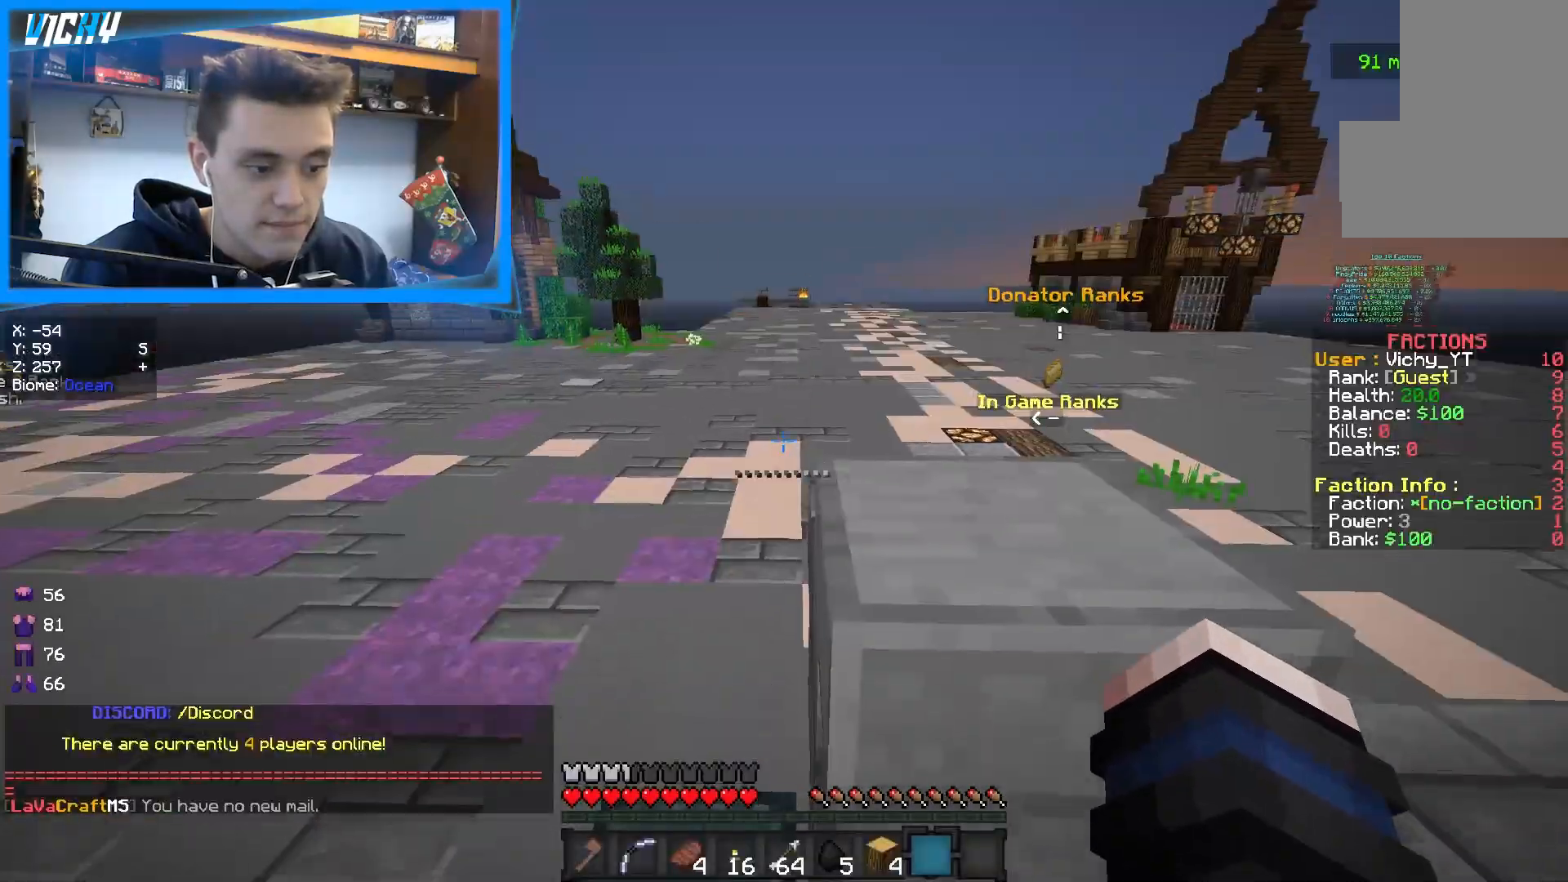
{"keys": [], "mouse": [], "events": []}
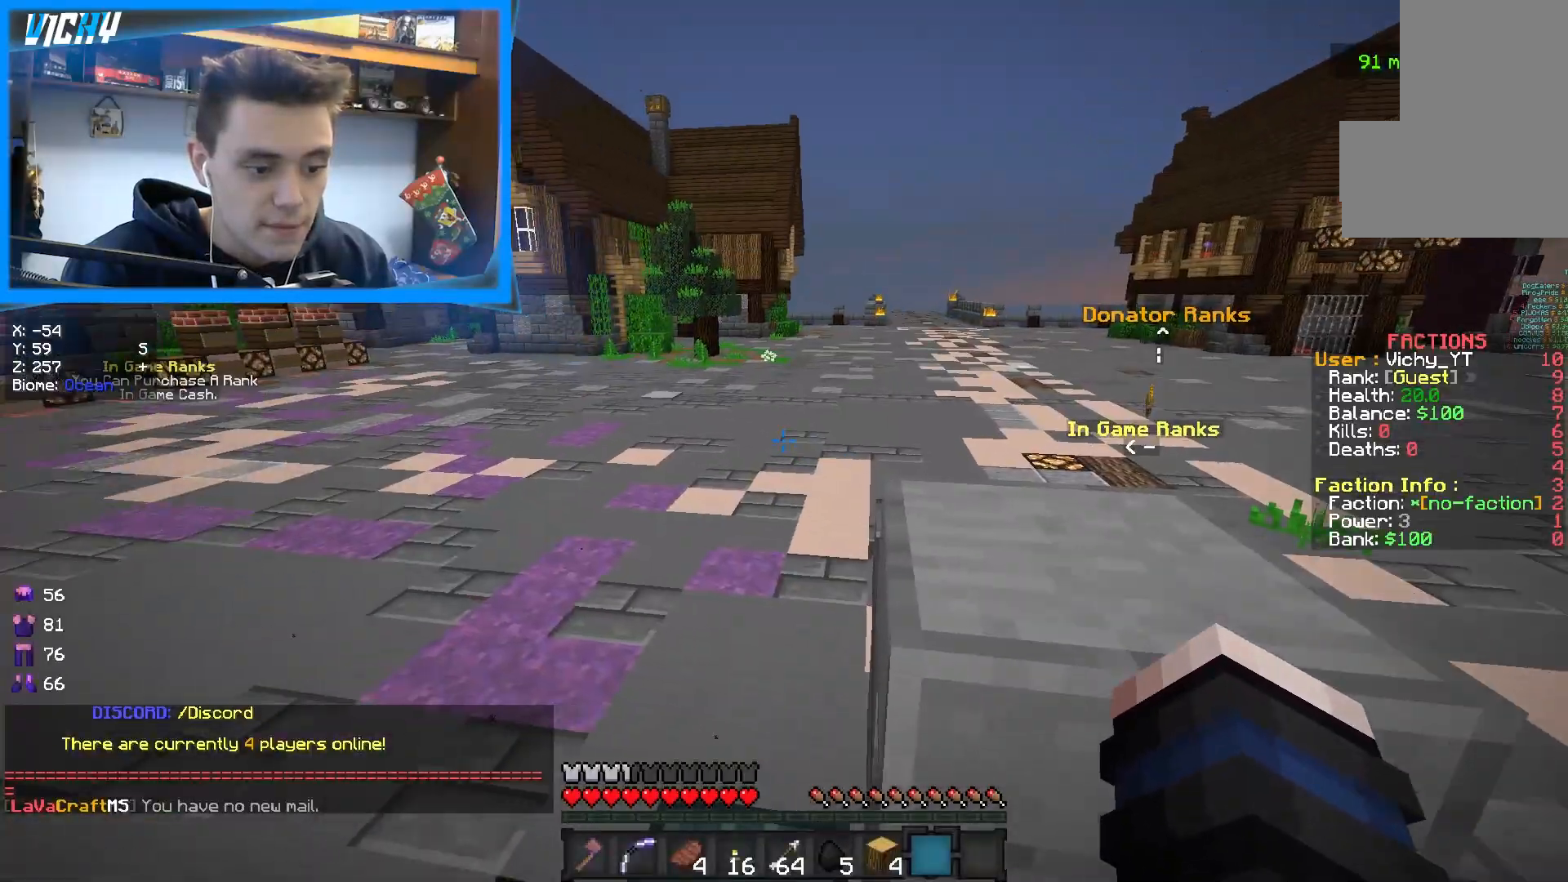
{"keys": [], "mouse": [], "events": [[17, "w", "down"], [167, "d", "down"], [467, "d", "up"], [467, "w", "up"]]}
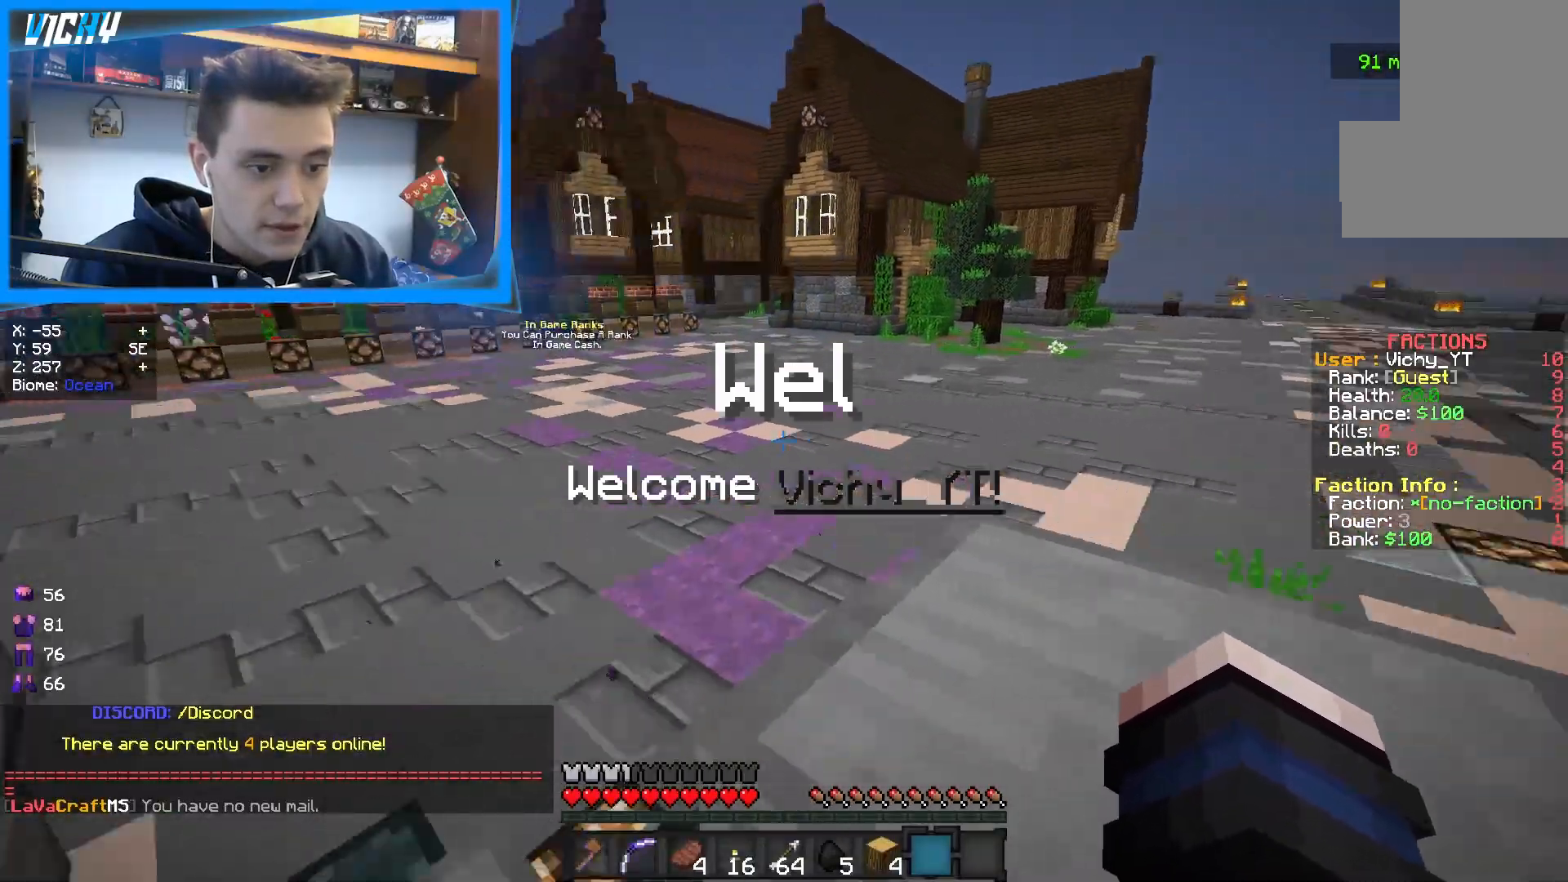
{"keys": [], "mouse": [], "events": []}
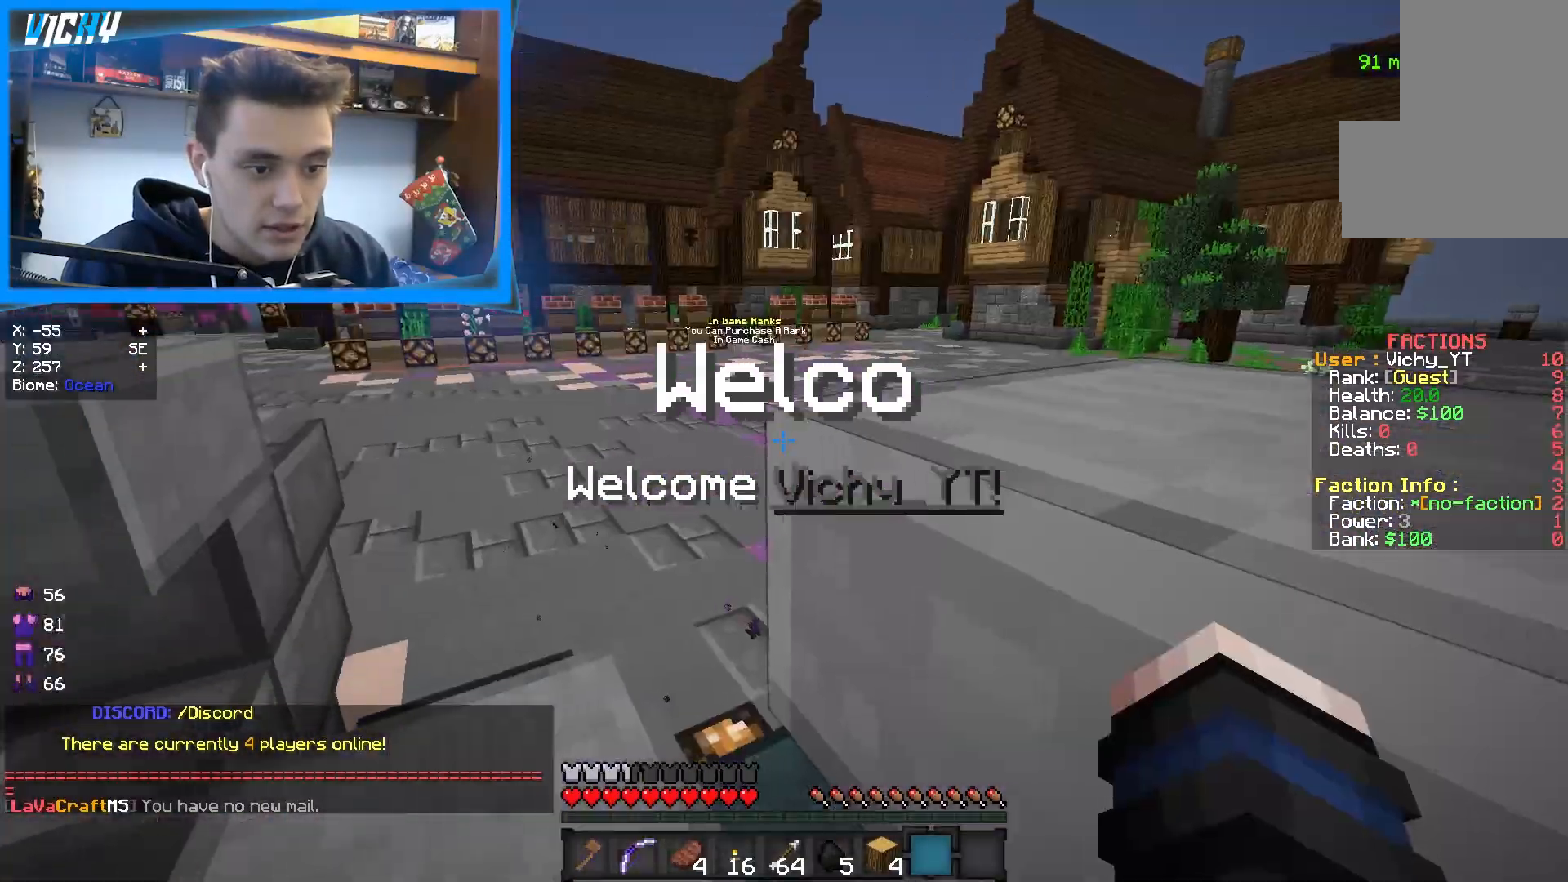
{"keys": [], "mouse": [], "events": [[33, "a", "down"], [100, "w", "down"], [283, "a", "up"], [300, "w", "up"]]}
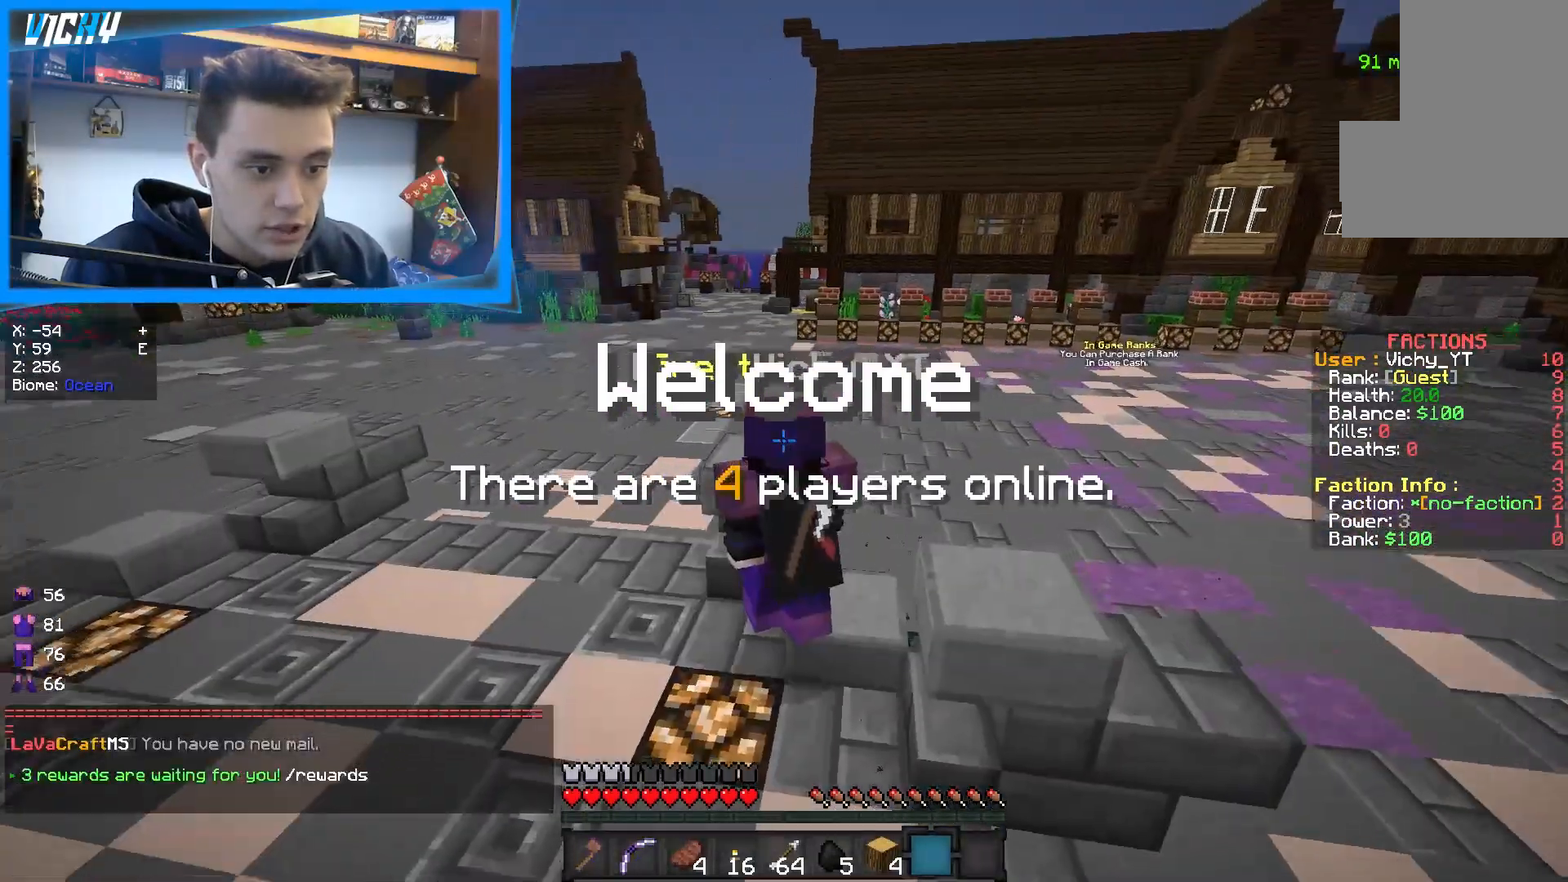
{"keys": ["space", "w"], "mouse": [], "events": [[83, "w", "down"], [467, "space", "down"]]}
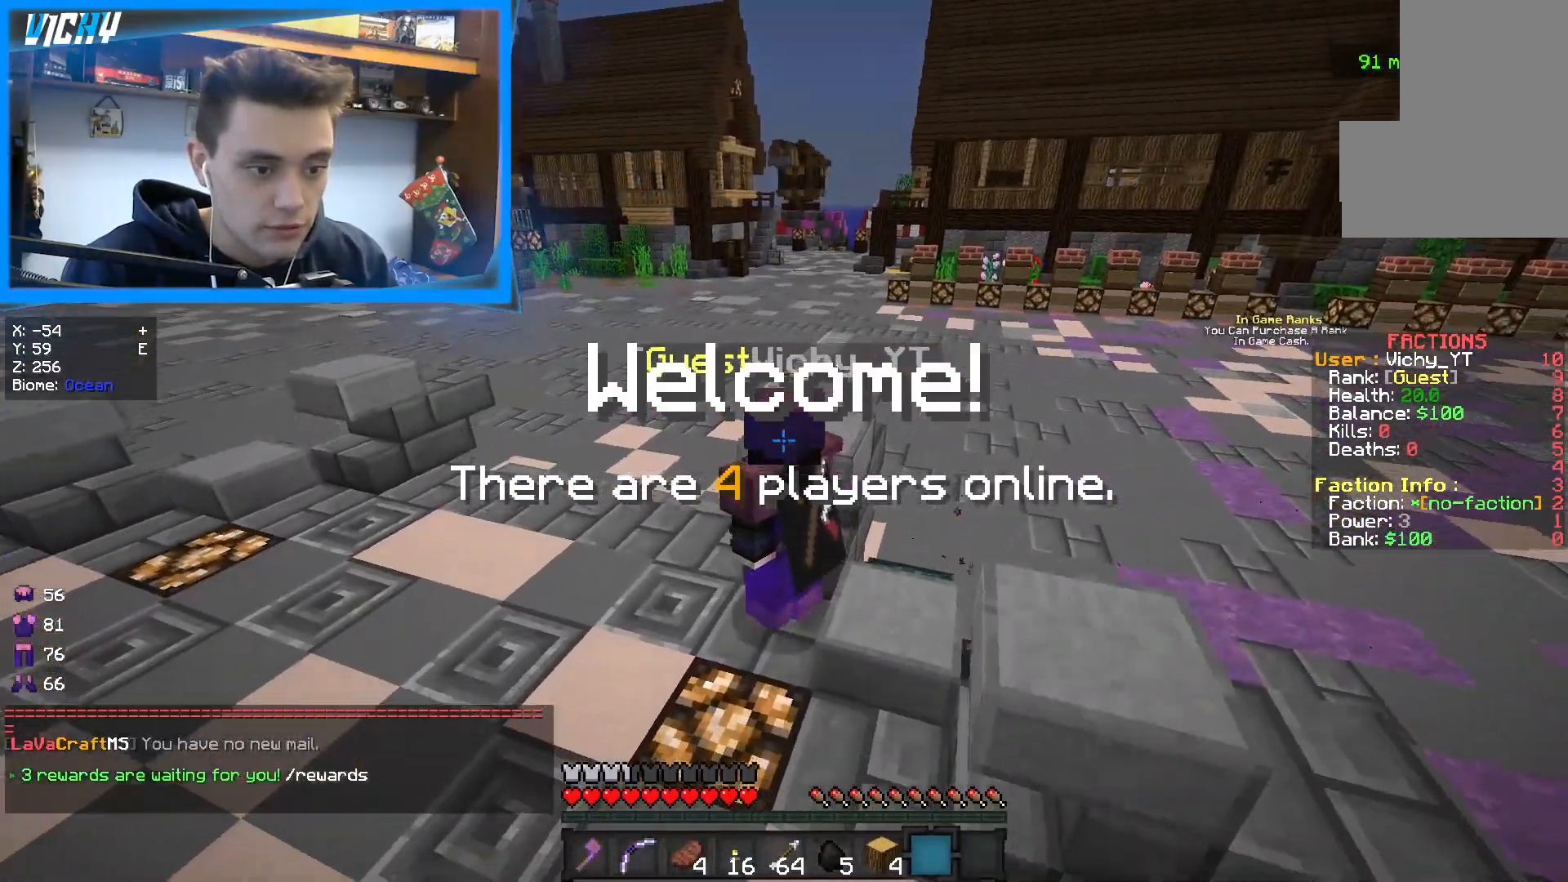
{"keys": ["d", "w"], "mouse": [], "events": [[183, "d", "down"], [200, "space", "up"]]}
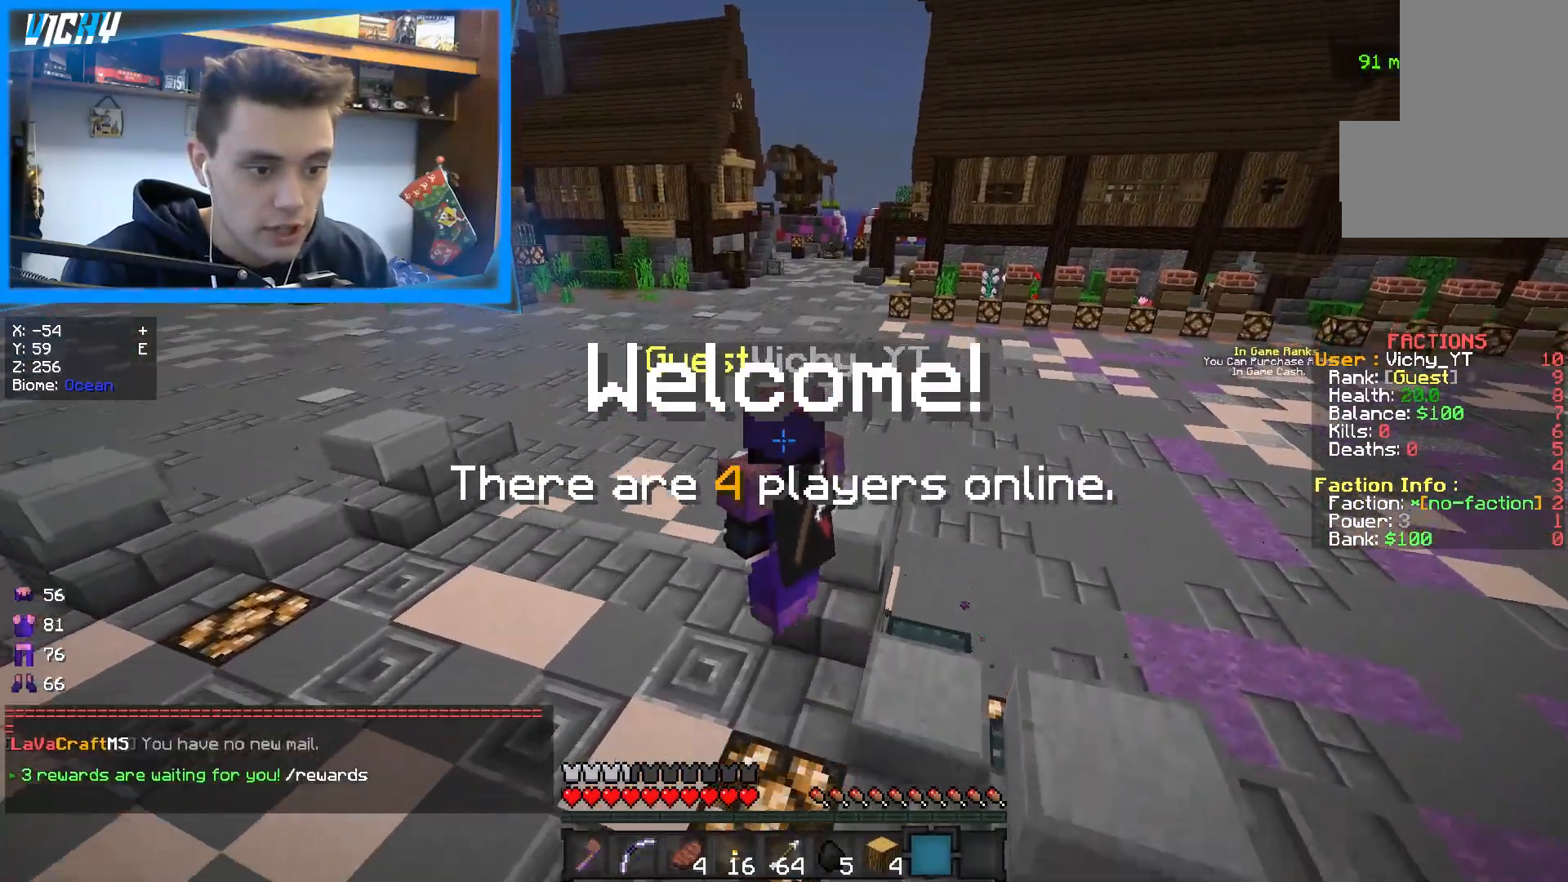
{"keys": [], "mouse": [], "events": [[67, "w", "up"], [417, "d", "up"]]}
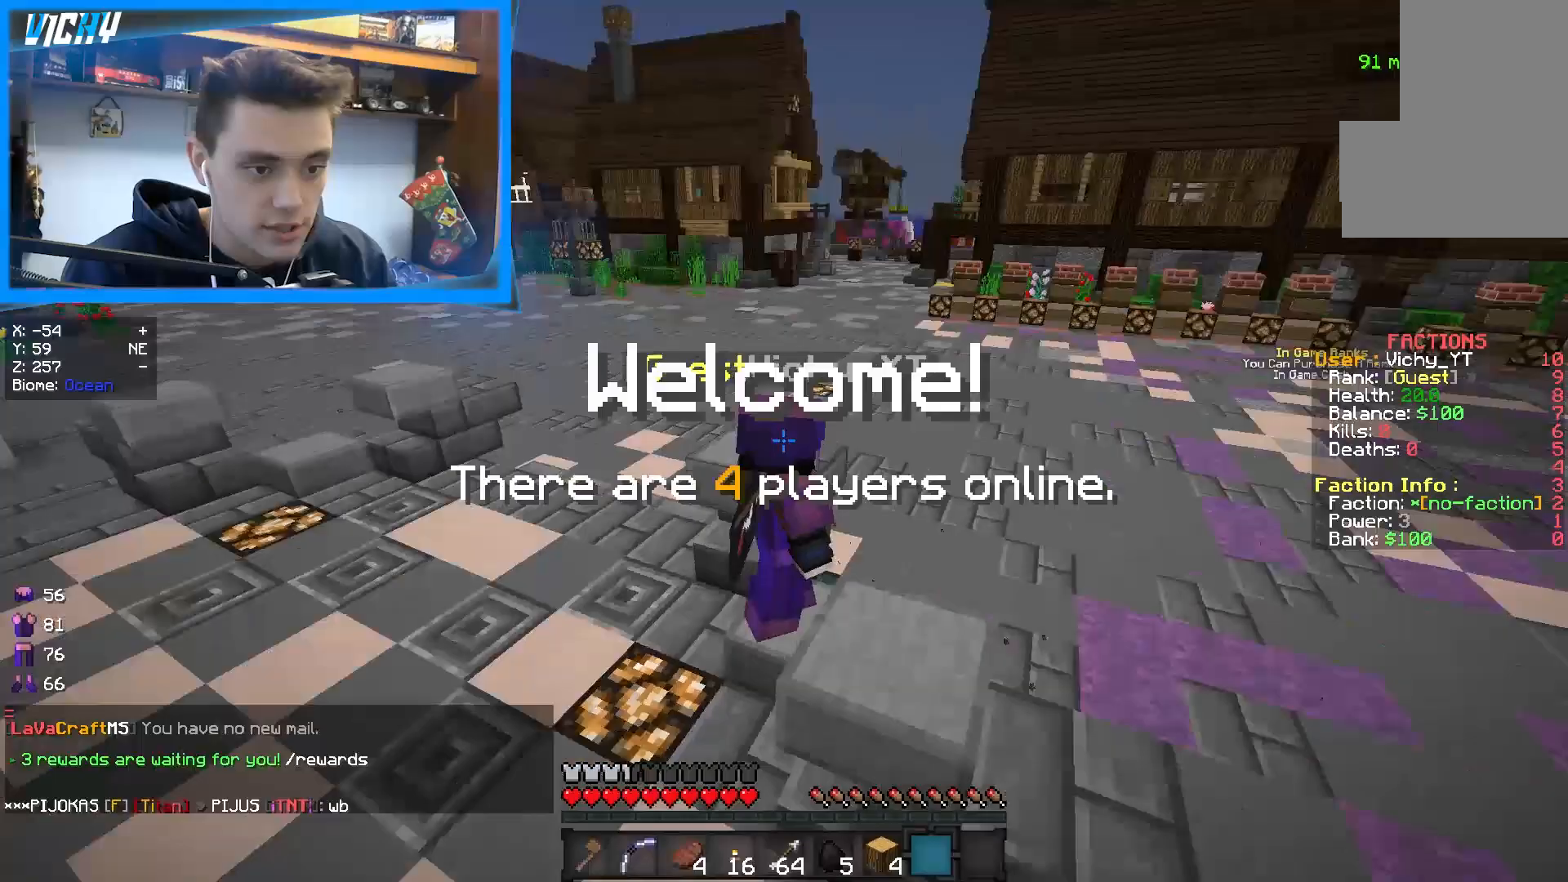
{"keys": [], "mouse": [], "events": [[50, "w", "down"], [167, "space", "down"], [350, "space", "up"], [417, "w", "up"]]}
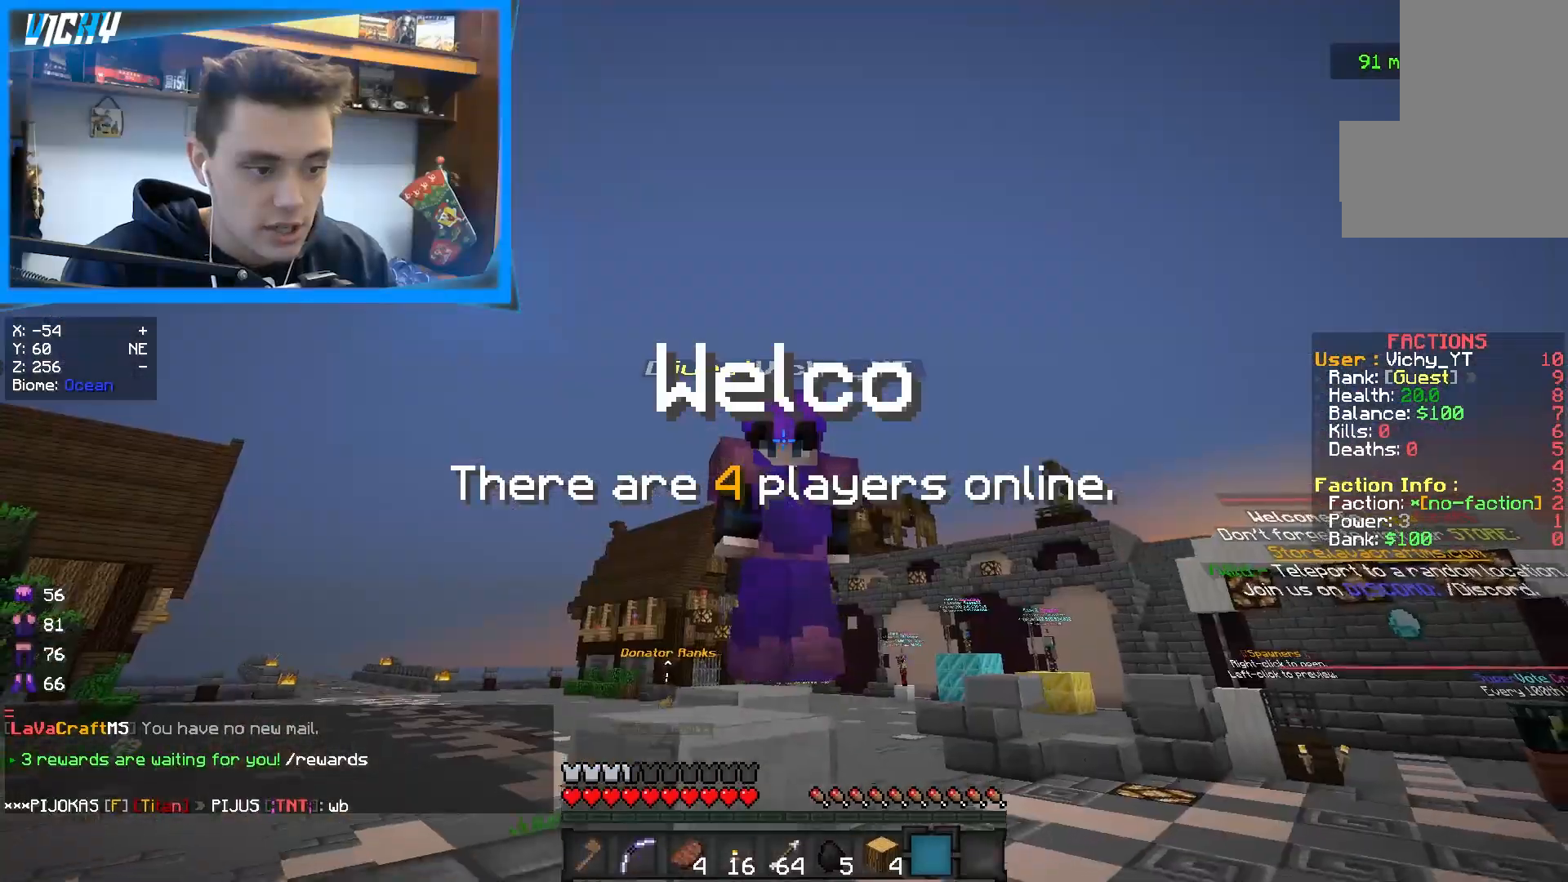
{"keys": ["w"], "mouse": [], "events": [[150, "w", "down"]]}
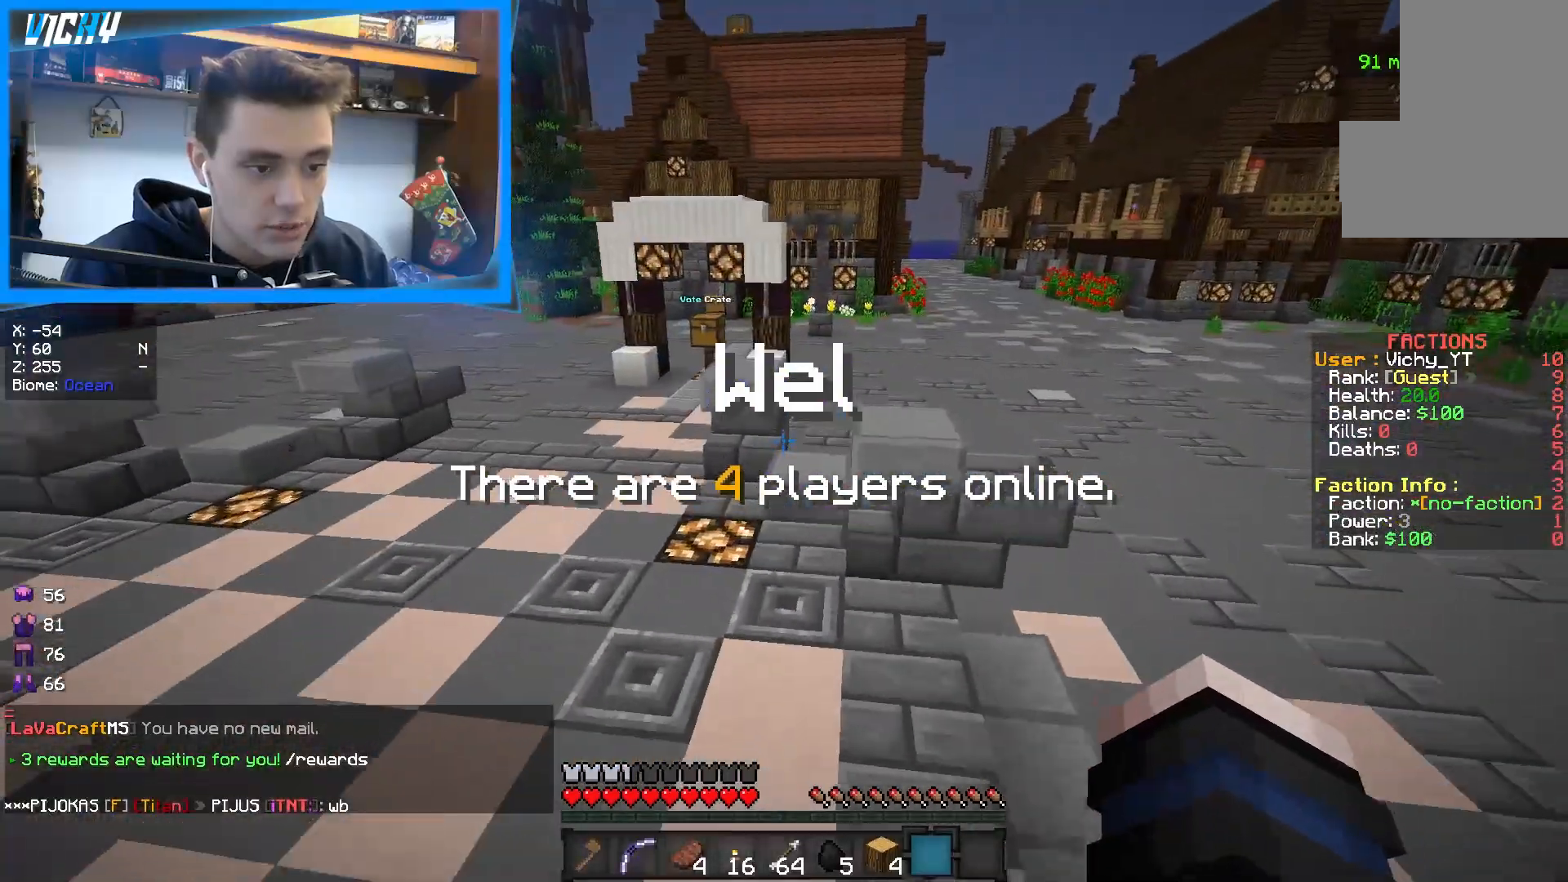
{"keys": ["space", "w"], "mouse": [], "events": [[433, "space", "down"]]}
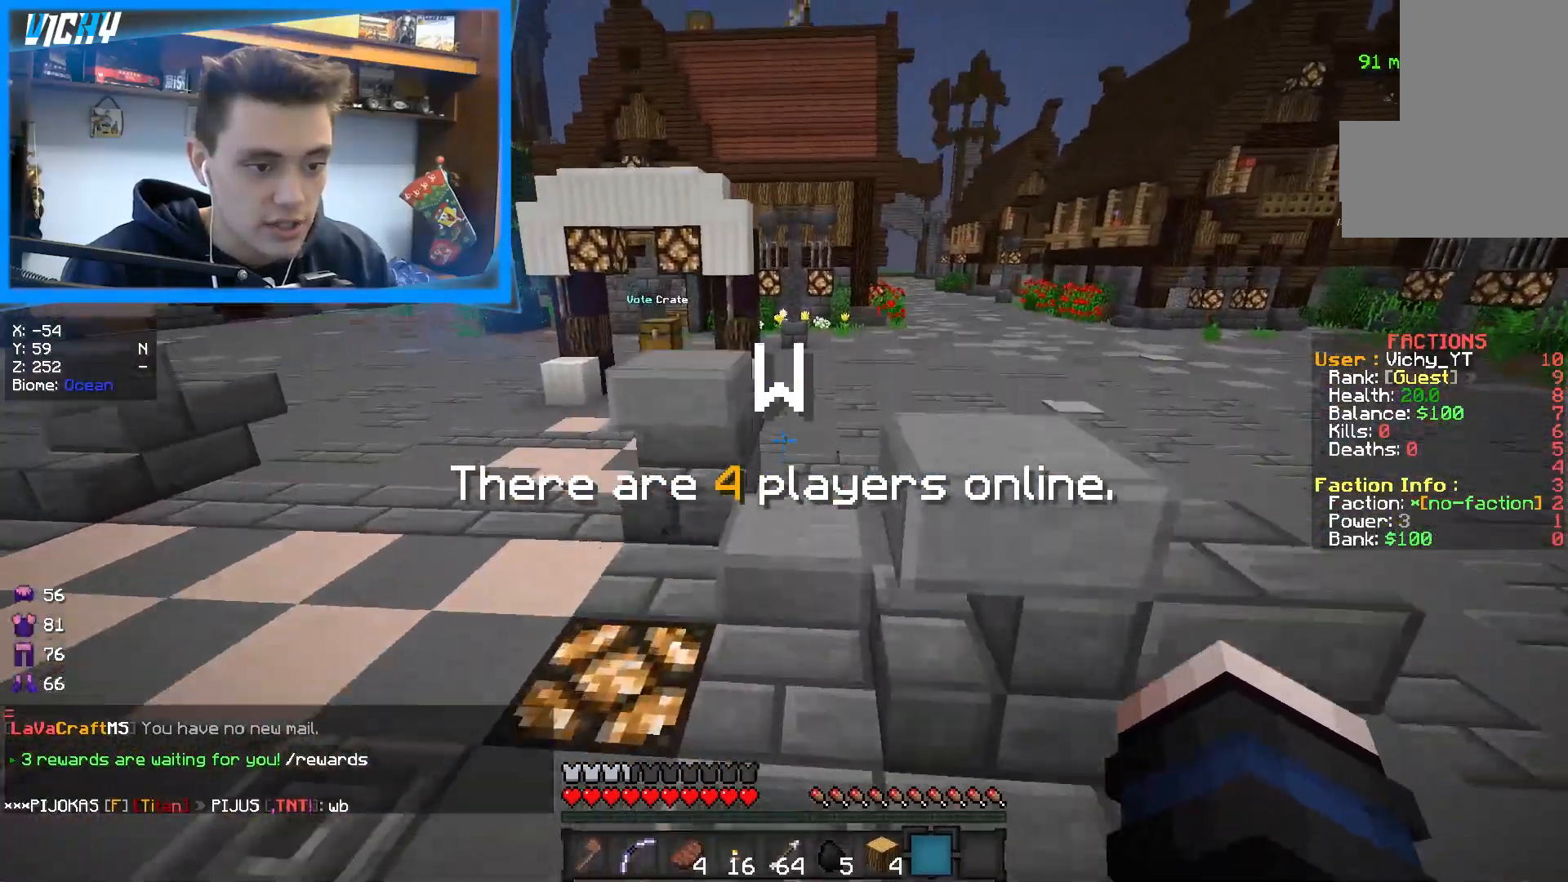
{"keys": ["w"], "mouse": [], "events": [[183, "space", "up"], [233, "d", "down"], [450, "d", "up"]]}
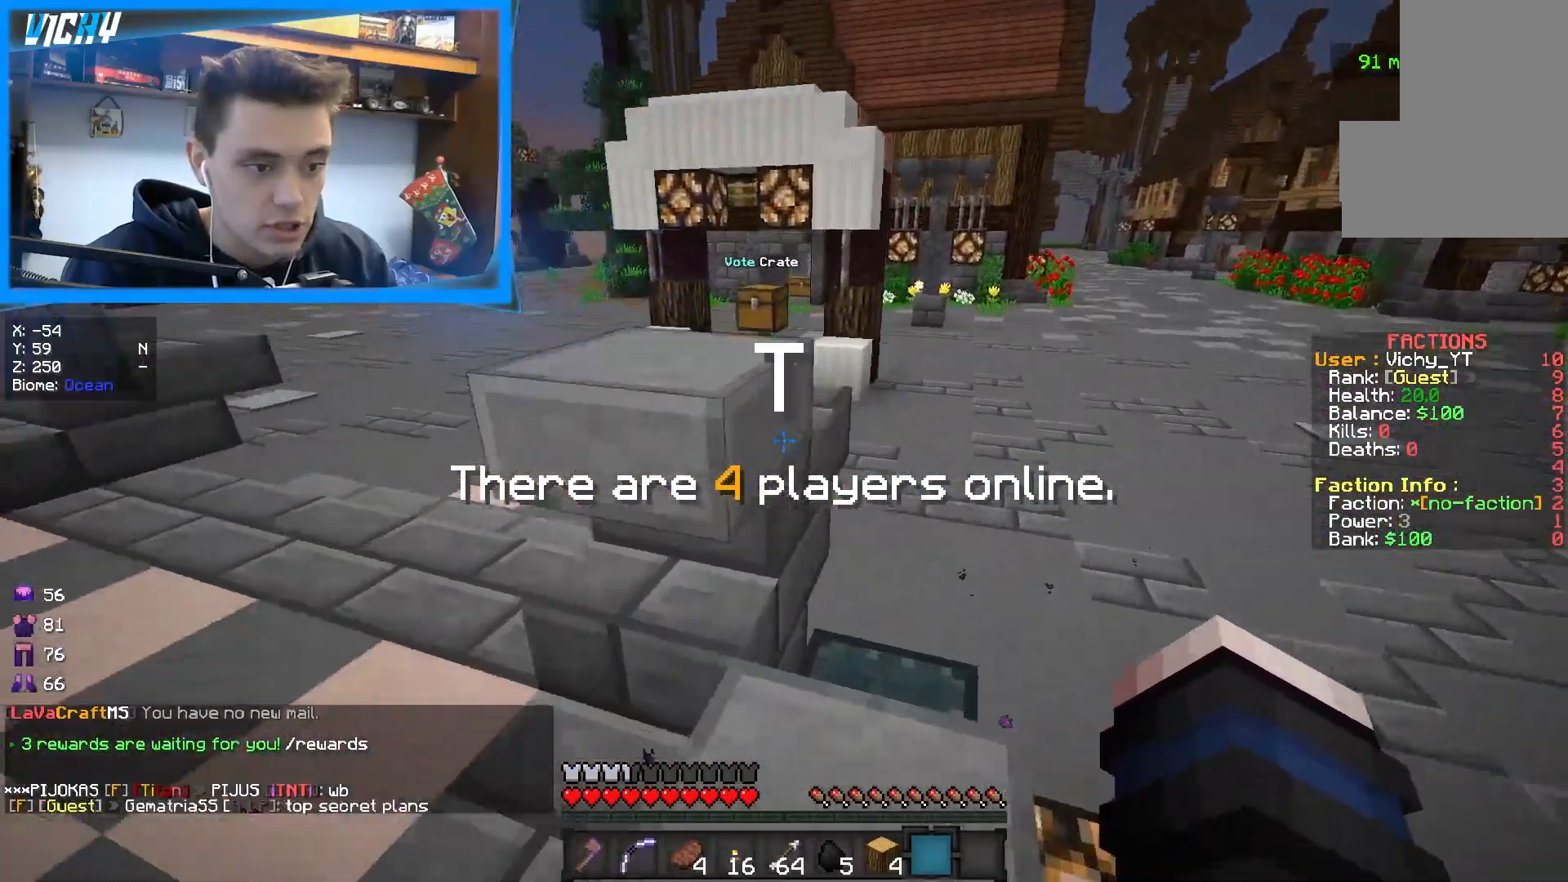
{"keys": ["w"], "mouse": [], "events": [[83, "w", "up"], [267, "space", "down"], [300, "w", "down"], [500, "space", "up"]]}
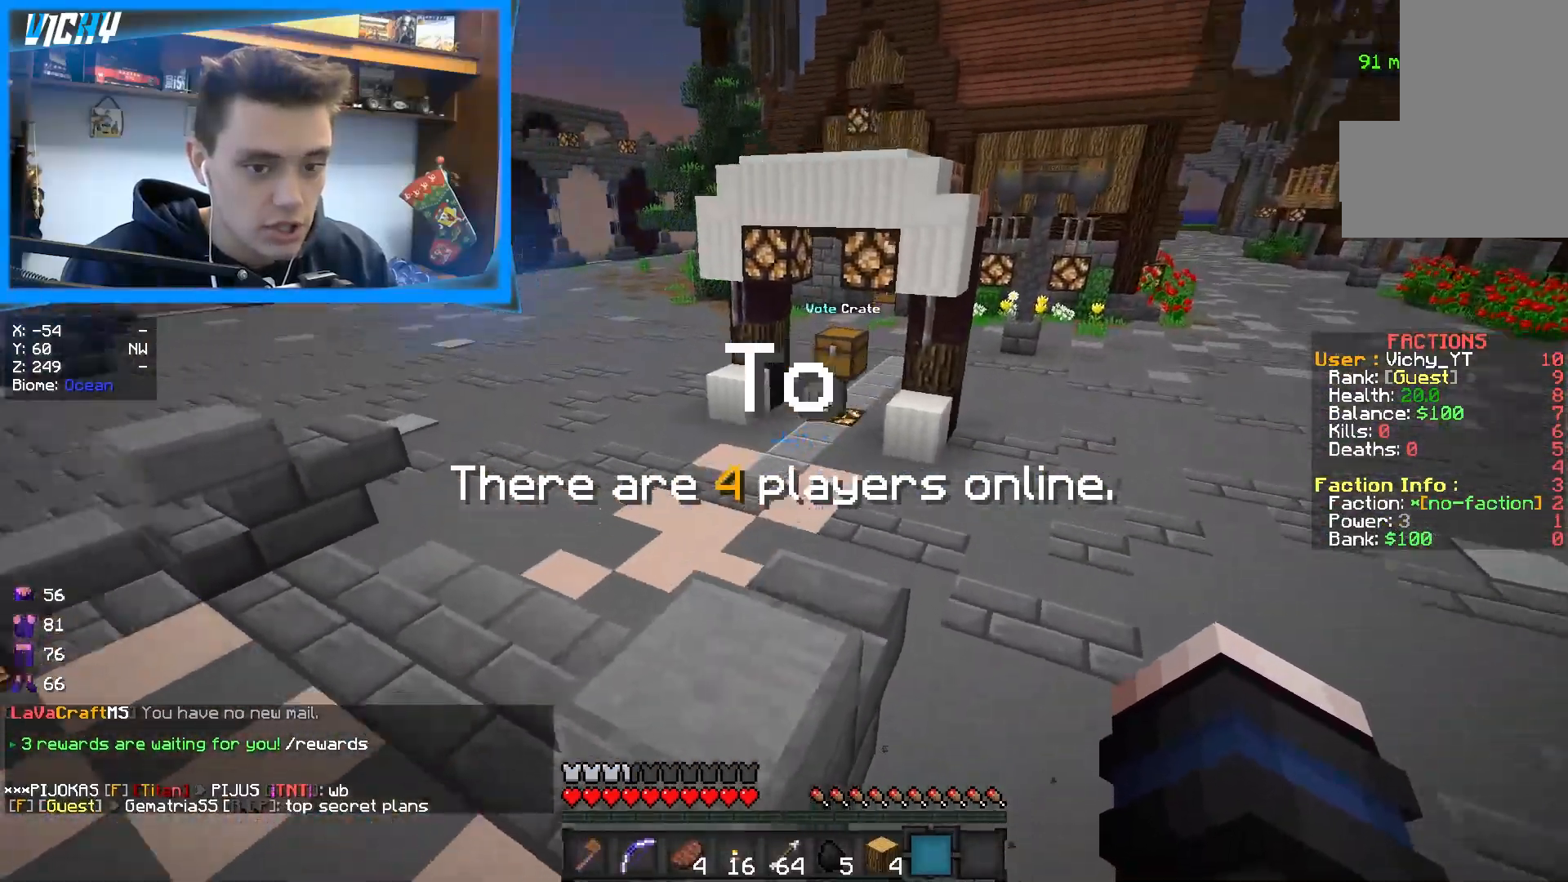
{"keys": ["d", "space"], "mouse": [], "events": [[183, "d", "down"], [433, "space", "down"], [433, "w", "up"]]}
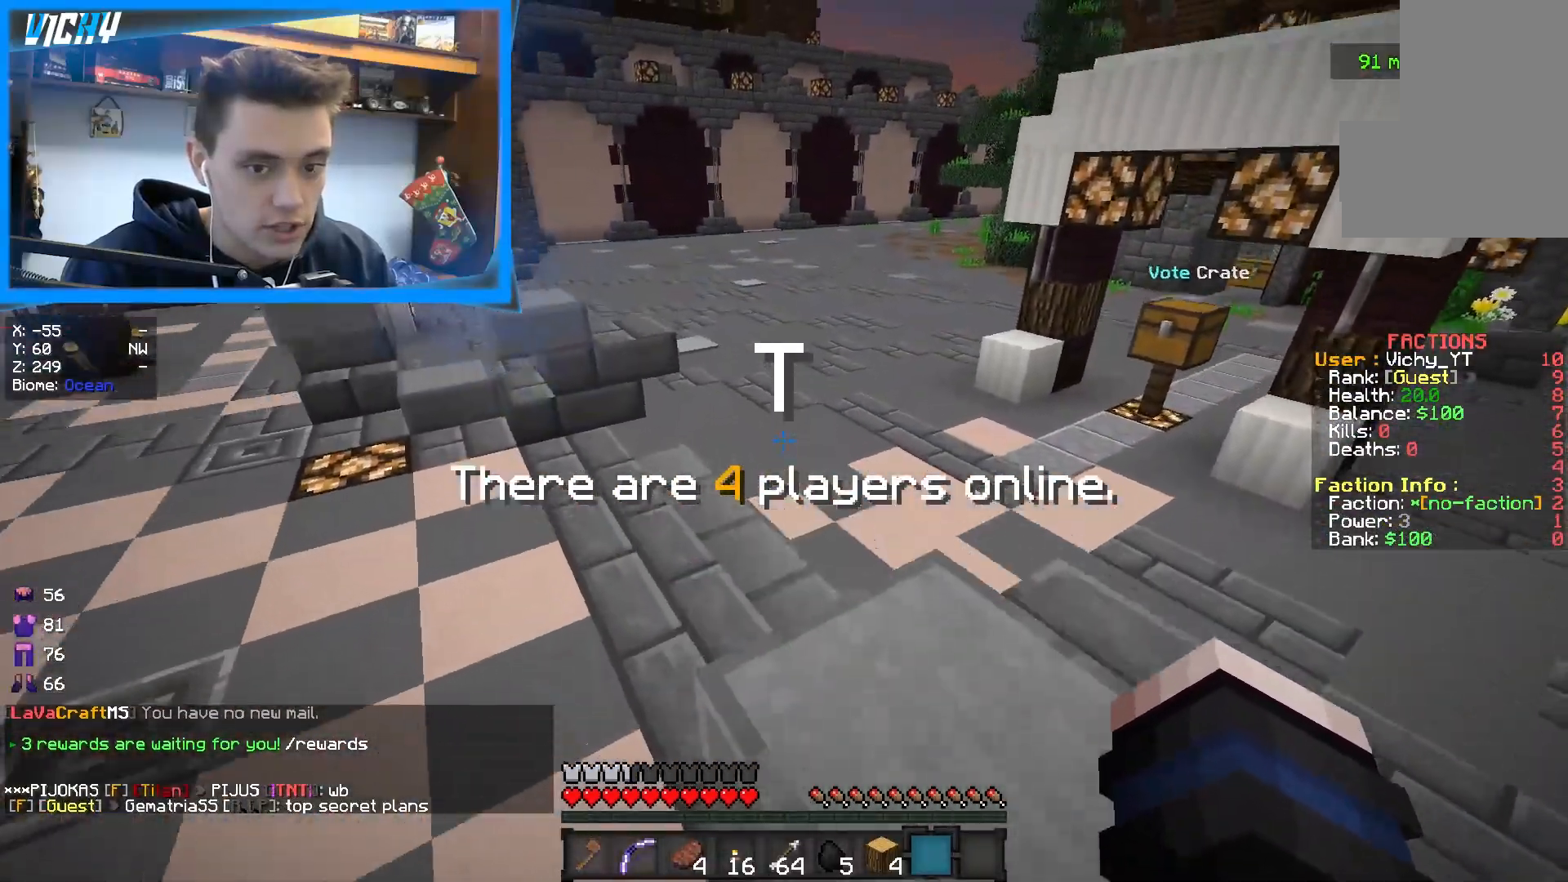
{"keys": ["w"], "mouse": [], "events": [[83, "space", "up"], [183, "w", "down"], [367, "d", "up"]]}
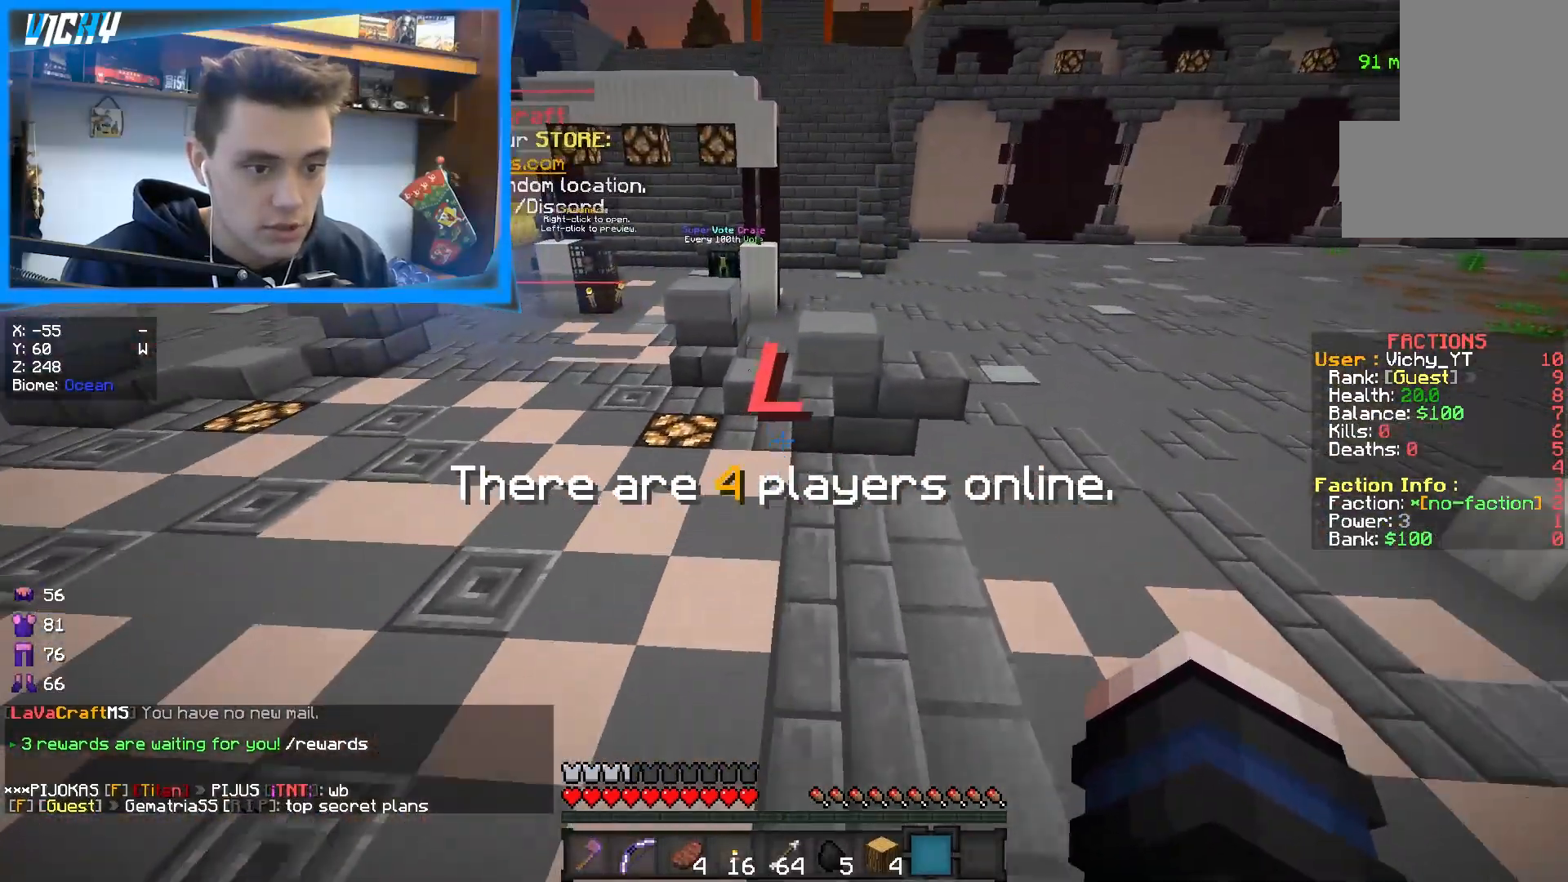
{"keys": ["a", "w"], "mouse": [], "events": [[500, "a", "down"]]}
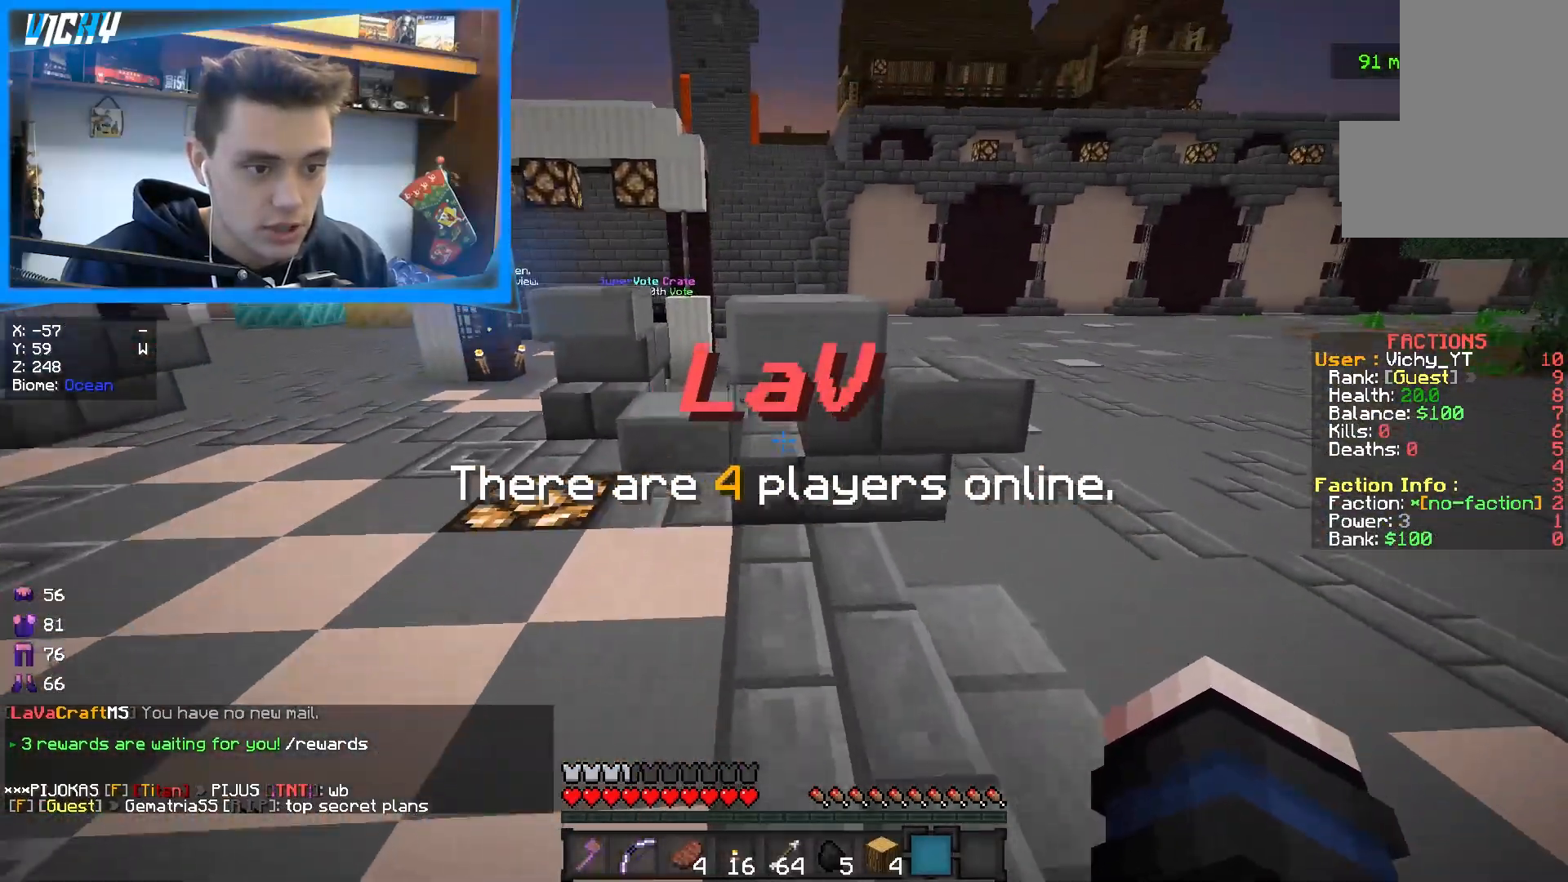
{"keys": ["w"], "mouse": [], "events": [[333, "a", "up"]]}